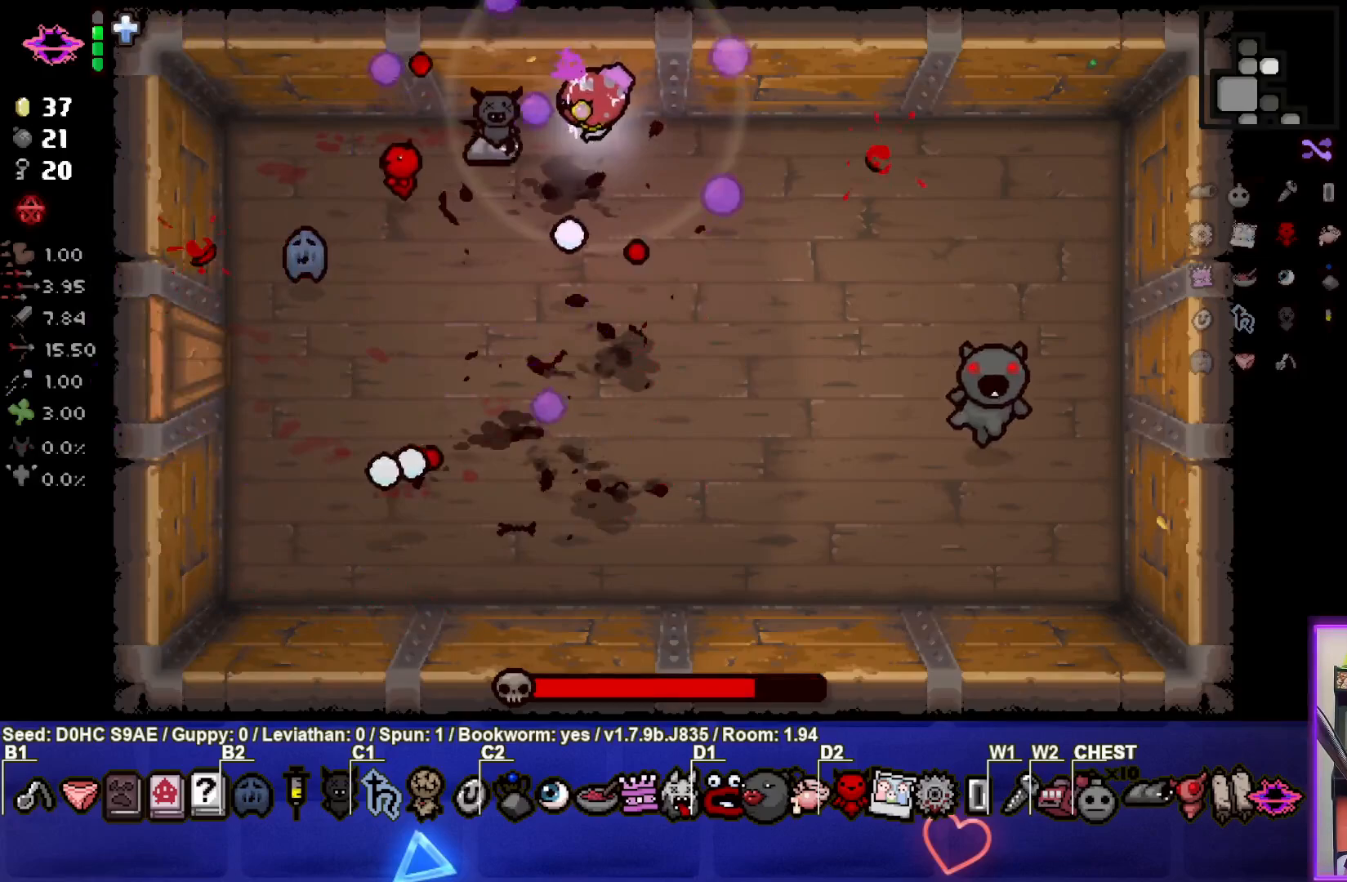
Gameplay with a controller (PlayStation layout); each line is a JSON object with the inputs held at the frame after it. "events" lists button and stick changes between this image and that frame as [ms after this image, input, new state], when the widget could be followed in between. Not read: right_stick.
{"buttons": ["CIRCLE"], "left_stick": "down-right", "events": [[50, "CIRCLE", "down"], [83, "left_stick", "down"], [350, "left_stick", "down-right"]]}
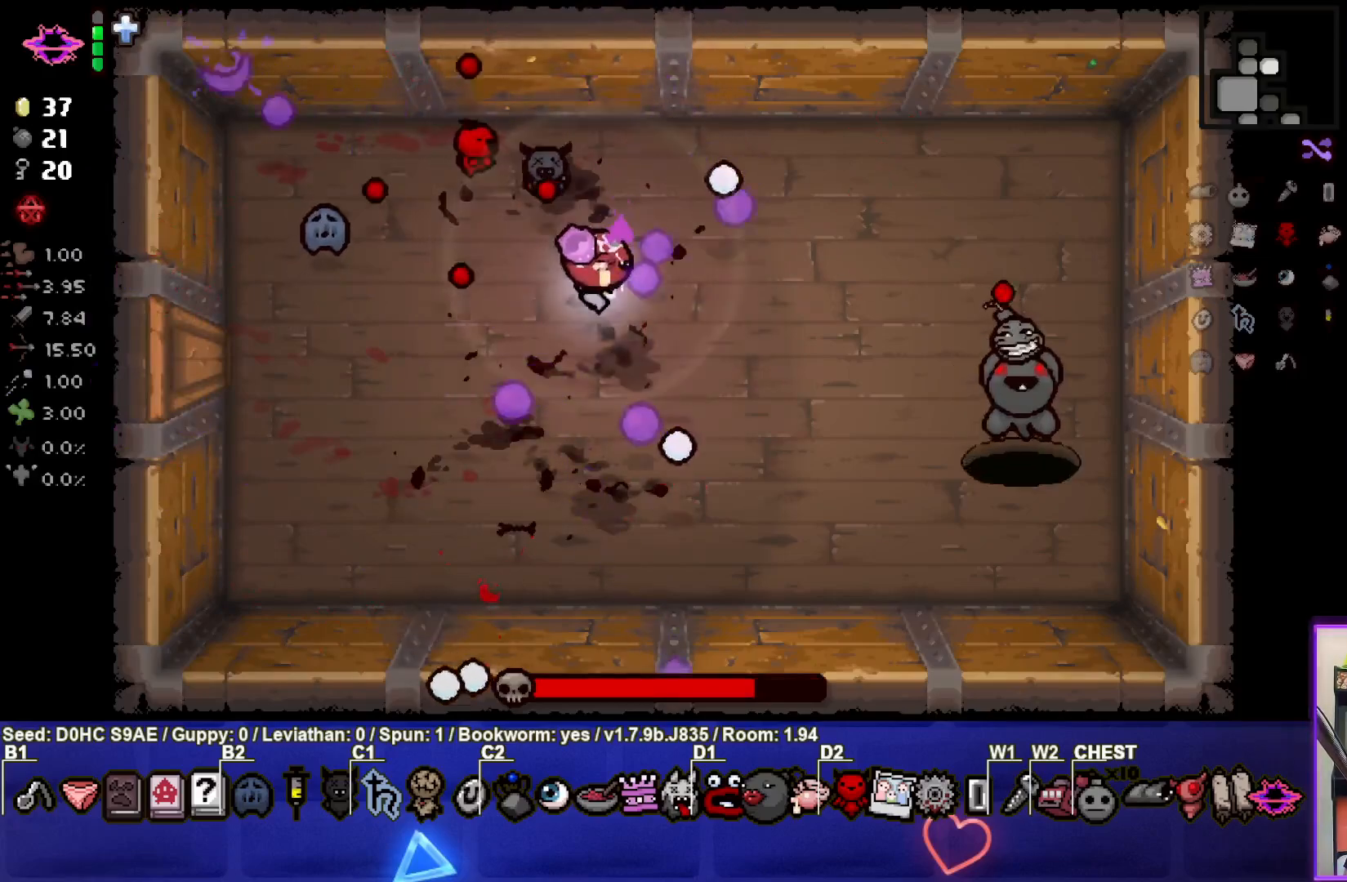
{"buttons": ["CIRCLE"], "left_stick": "down-left", "events": [[217, "left_stick", "down-left"]]}
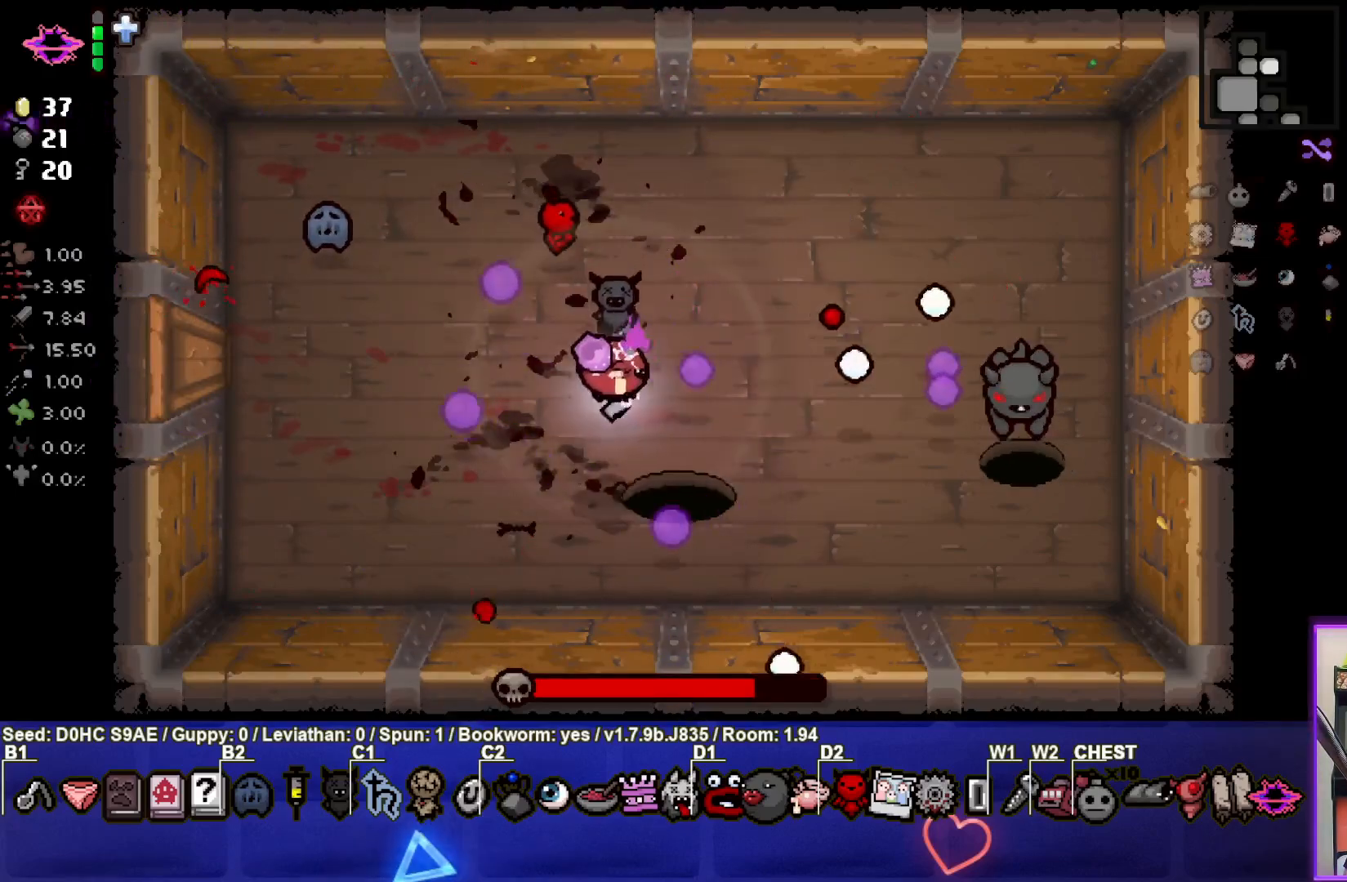
{"buttons": ["CIRCLE"], "left_stick": "down-left", "events": [[433, "left_stick", "center"], [483, "left_stick", "down-left"]]}
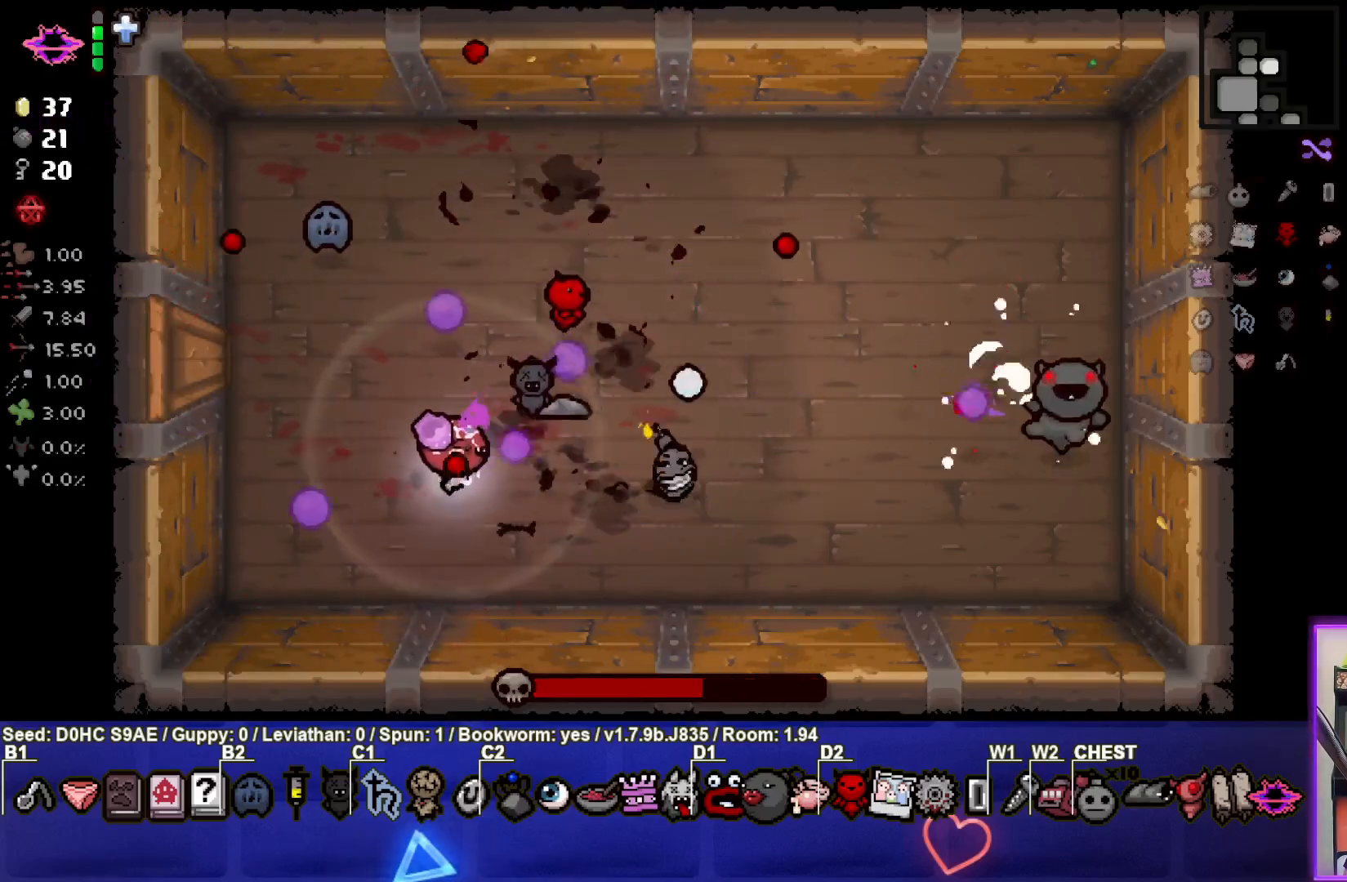
{"buttons": ["CIRCLE"], "left_stick": "up", "events": [[150, "left_stick", "center"], [200, "left_stick", "up-right"], [350, "left_stick", "center"], [500, "left_stick", "up"]]}
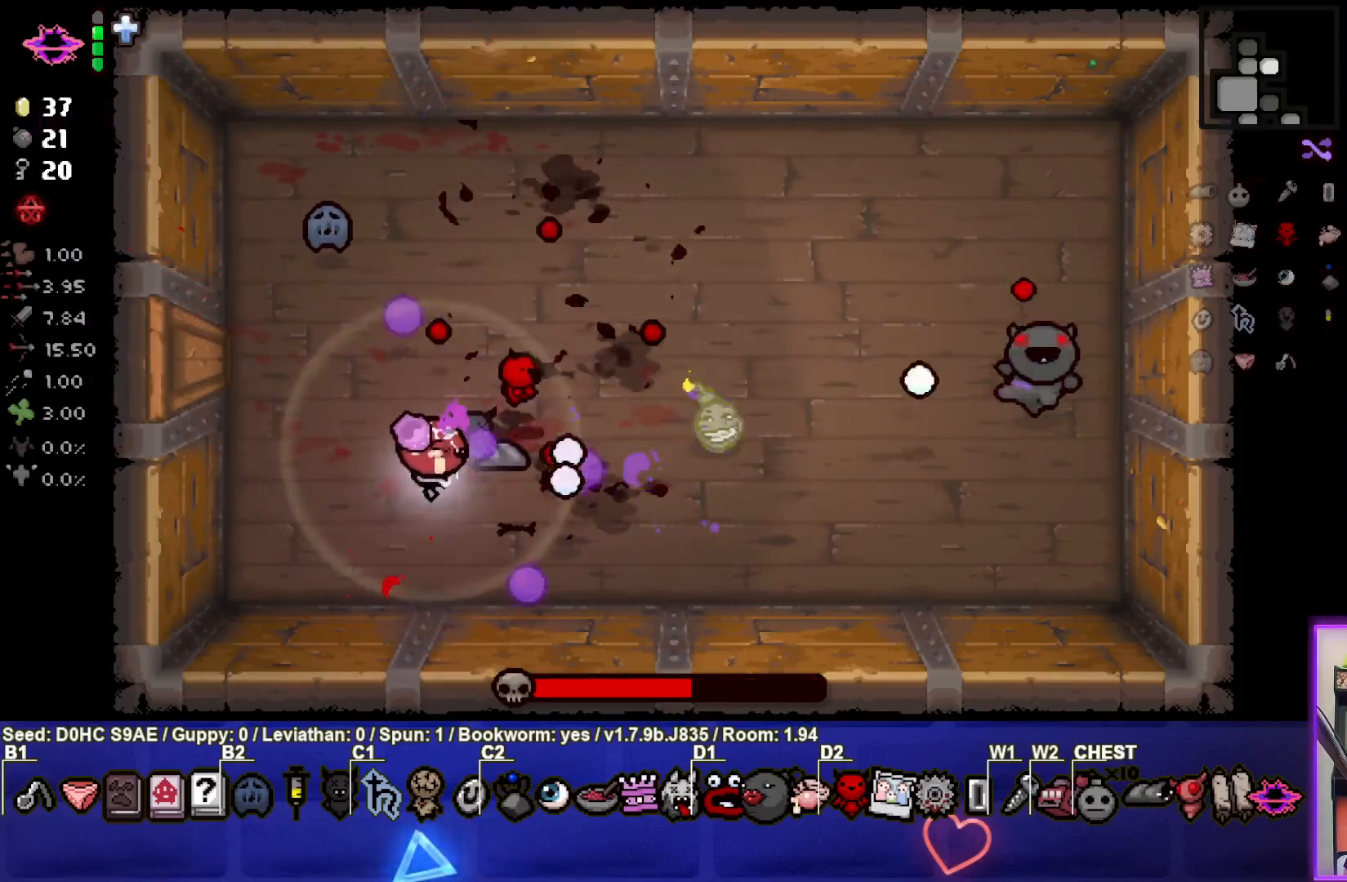
{"buttons": ["CIRCLE"], "left_stick": "right", "events": [[217, "left_stick", "center"], [350, "left_stick", "right"]]}
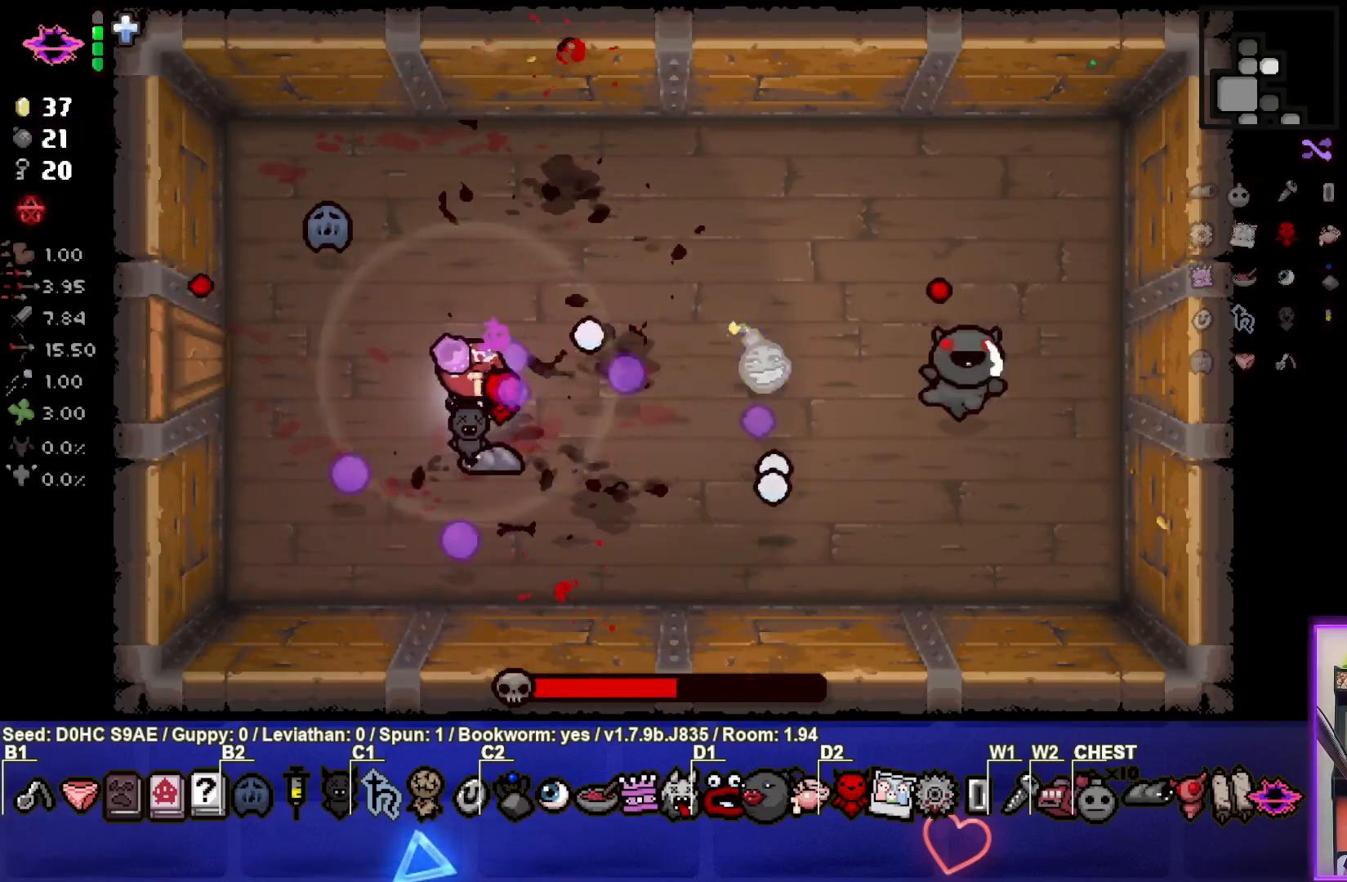
{"buttons": ["CIRCLE"], "left_stick": "center", "events": [[33, "left_stick", "center"], [133, "left_stick", "left"], [283, "left_stick", "center"]]}
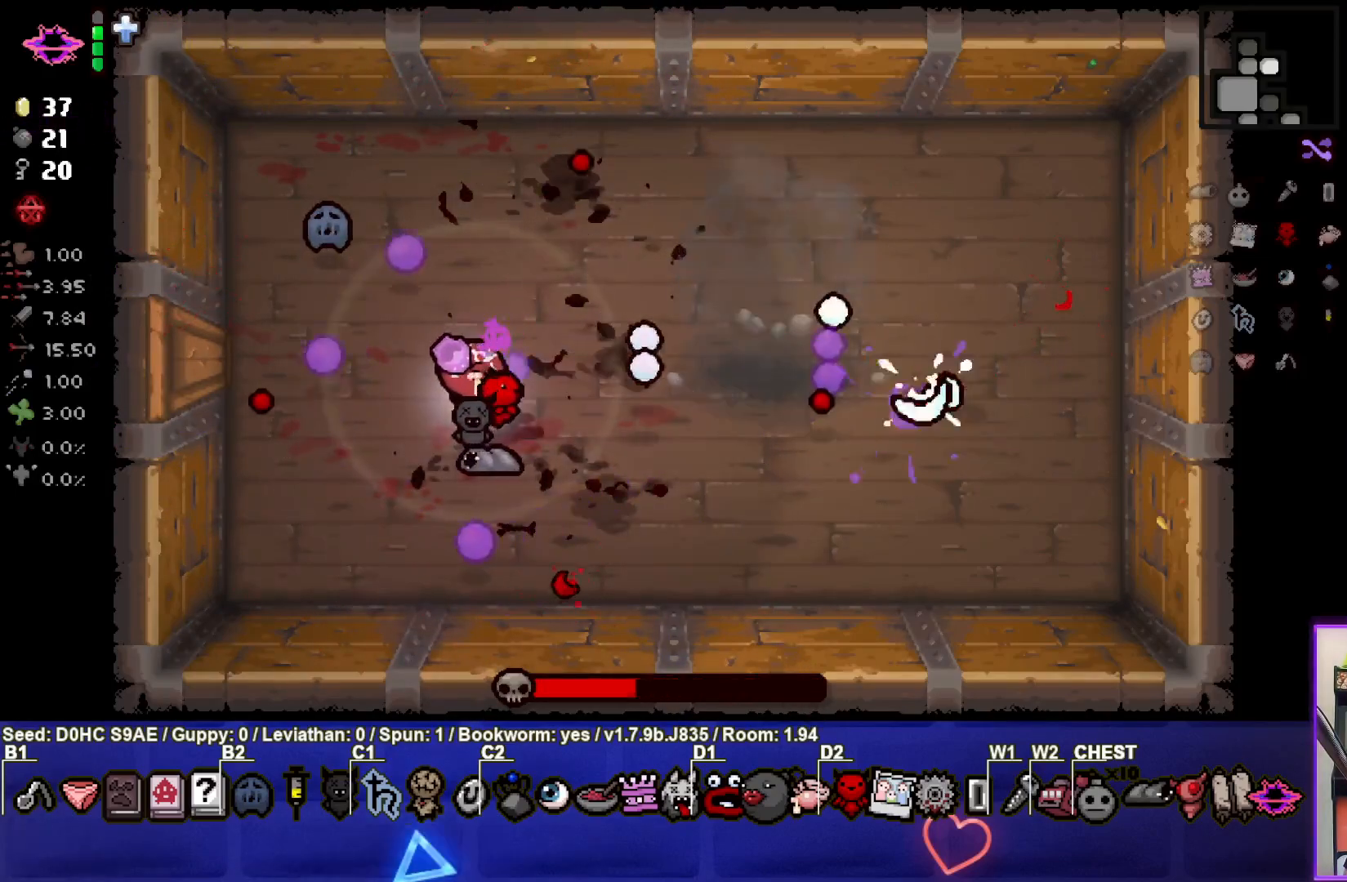
{"buttons": [], "left_stick": "down", "events": [[183, "left_stick", "up-left"], [433, "CIRCLE", "up"], [433, "left_stick", "down"]]}
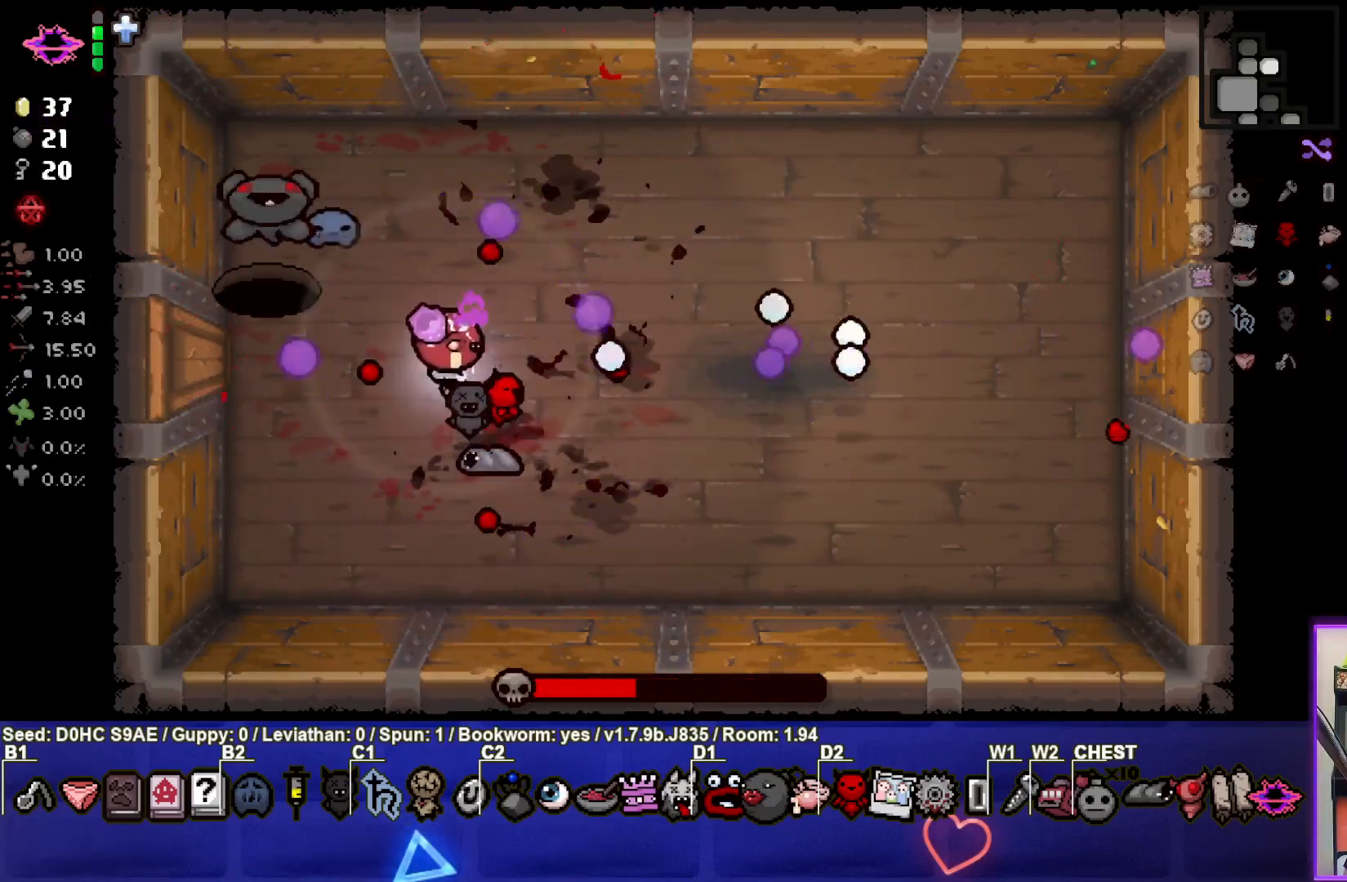
{"buttons": ["SQUARE"], "left_stick": "up", "events": [[17, "SQUARE", "down"], [83, "left_stick", "up-right"], [267, "left_stick", "up"]]}
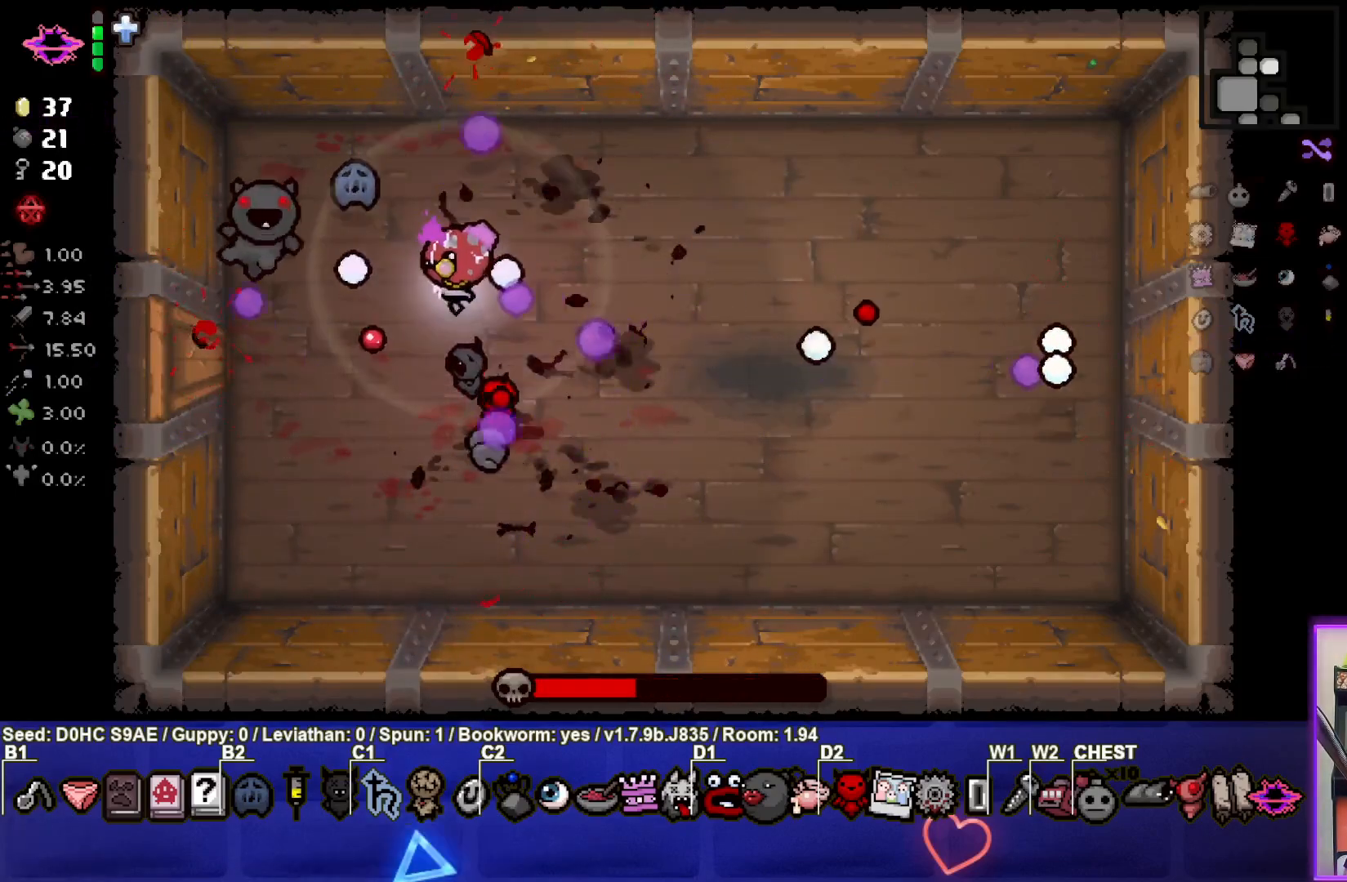
{"buttons": ["SQUARE"], "left_stick": "center", "events": [[17, "left_stick", "center"], [183, "left_stick", "right"], [317, "left_stick", "center"]]}
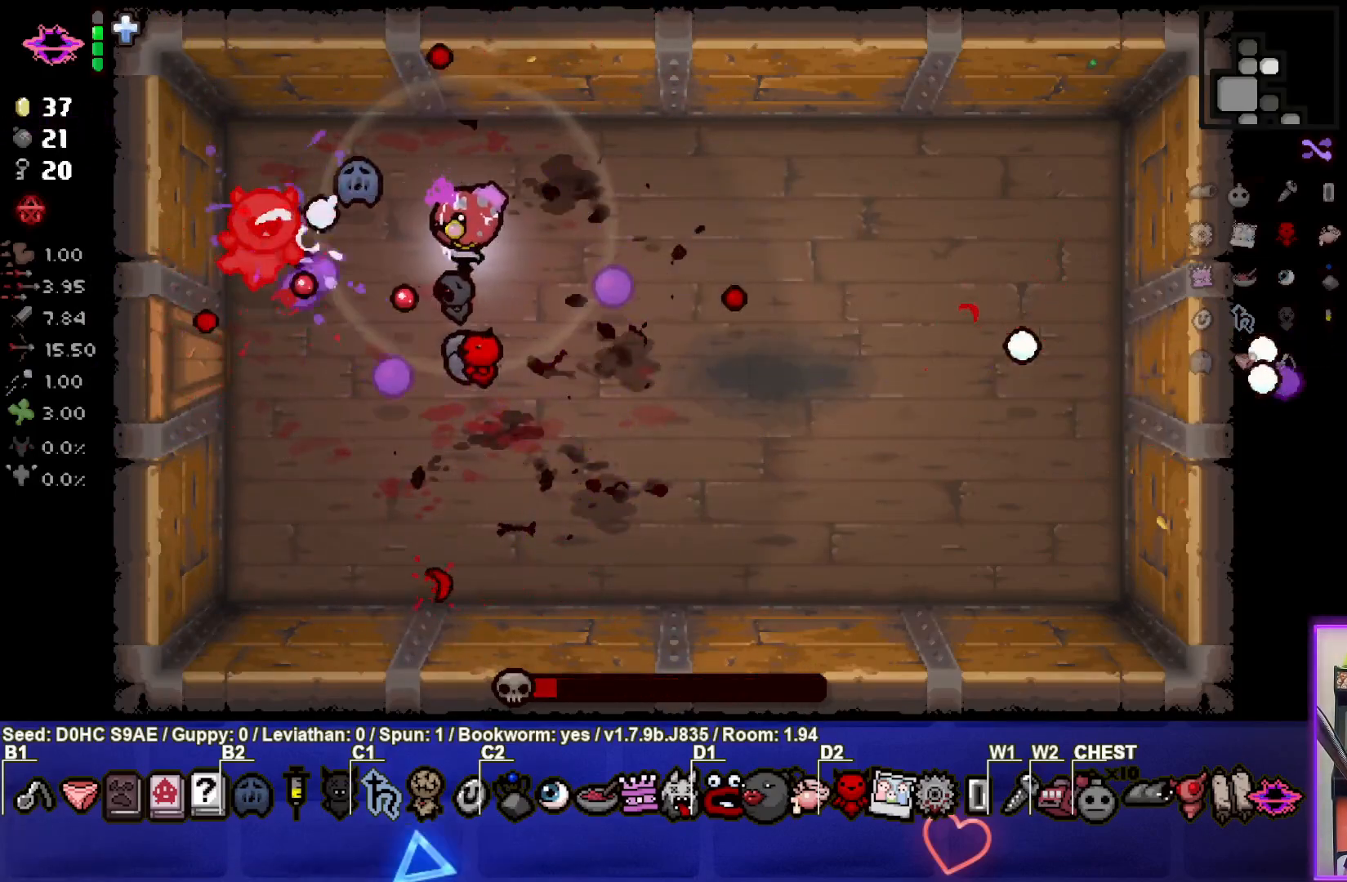
{"buttons": ["SQUARE"], "left_stick": "down-right", "events": [[183, "left_stick", "right"], [317, "left_stick", "down-right"]]}
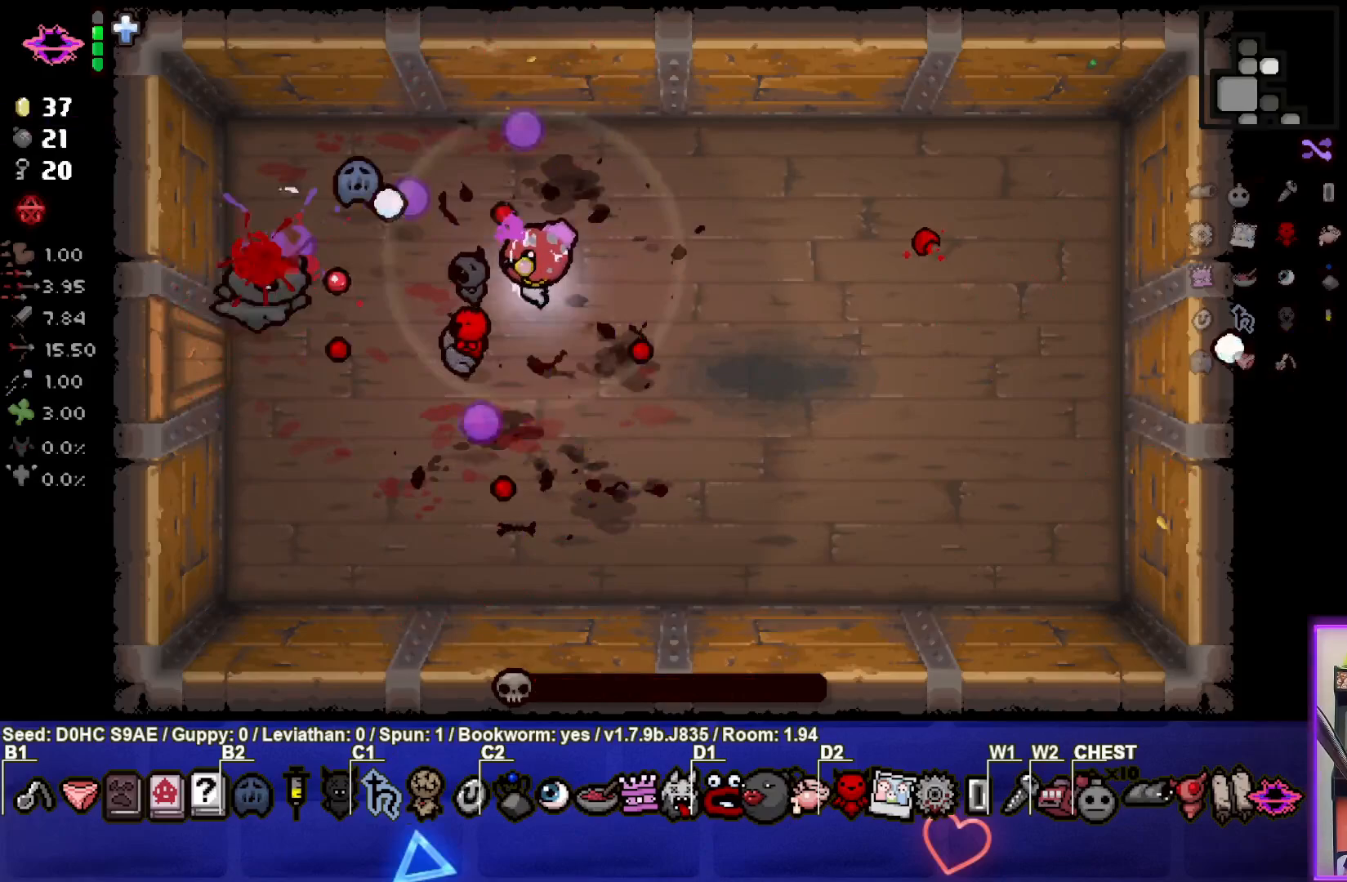
{"buttons": [], "left_stick": "down-right", "events": [[33, "left_stick", "right"], [117, "left_stick", "down-right"], [283, "left_stick", "center"], [417, "SQUARE", "up"], [450, "left_stick", "down-right"]]}
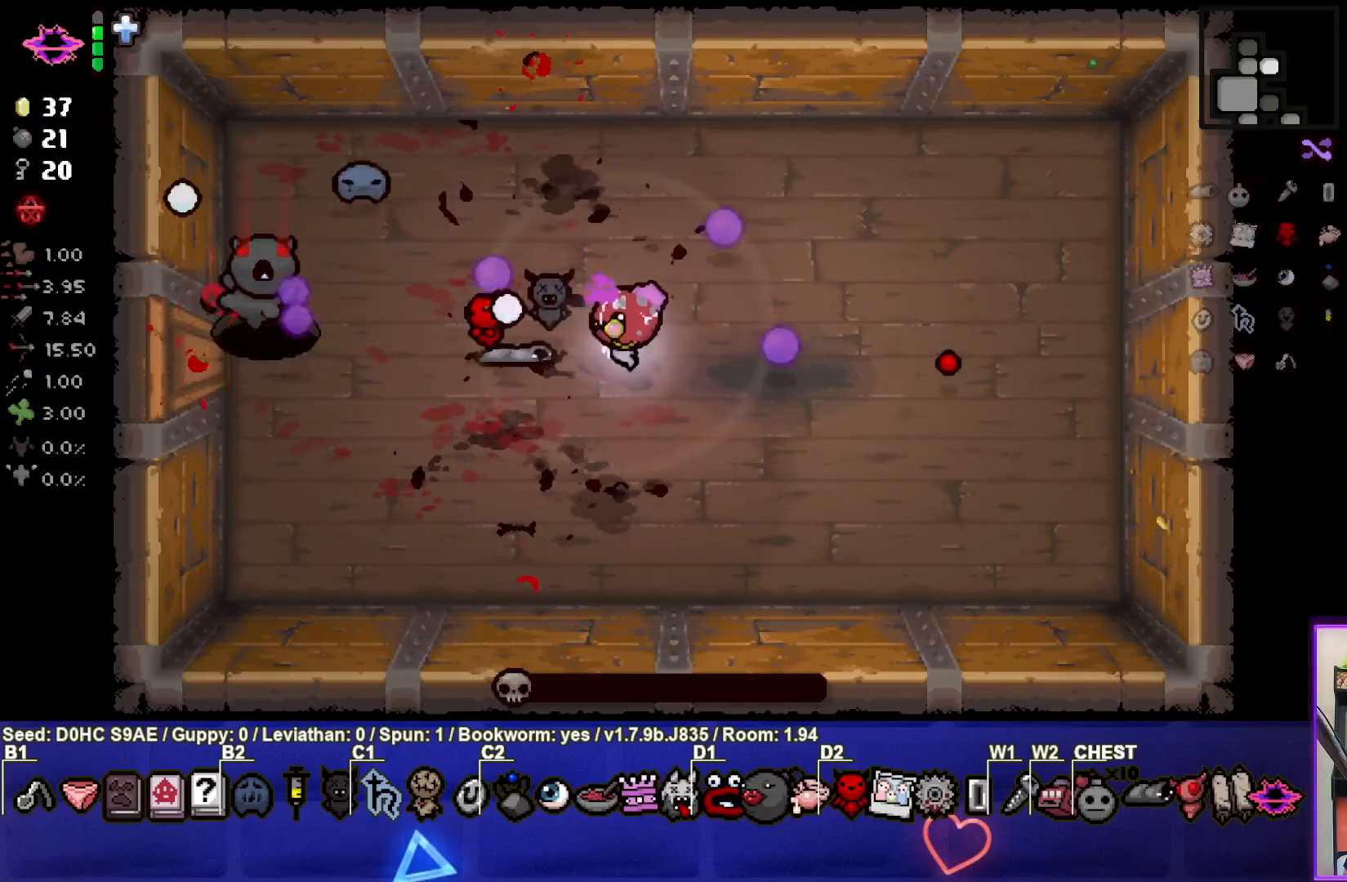
{"buttons": [], "left_stick": "center", "events": [[83, "left_stick", "right"], [383, "left_stick", "center"]]}
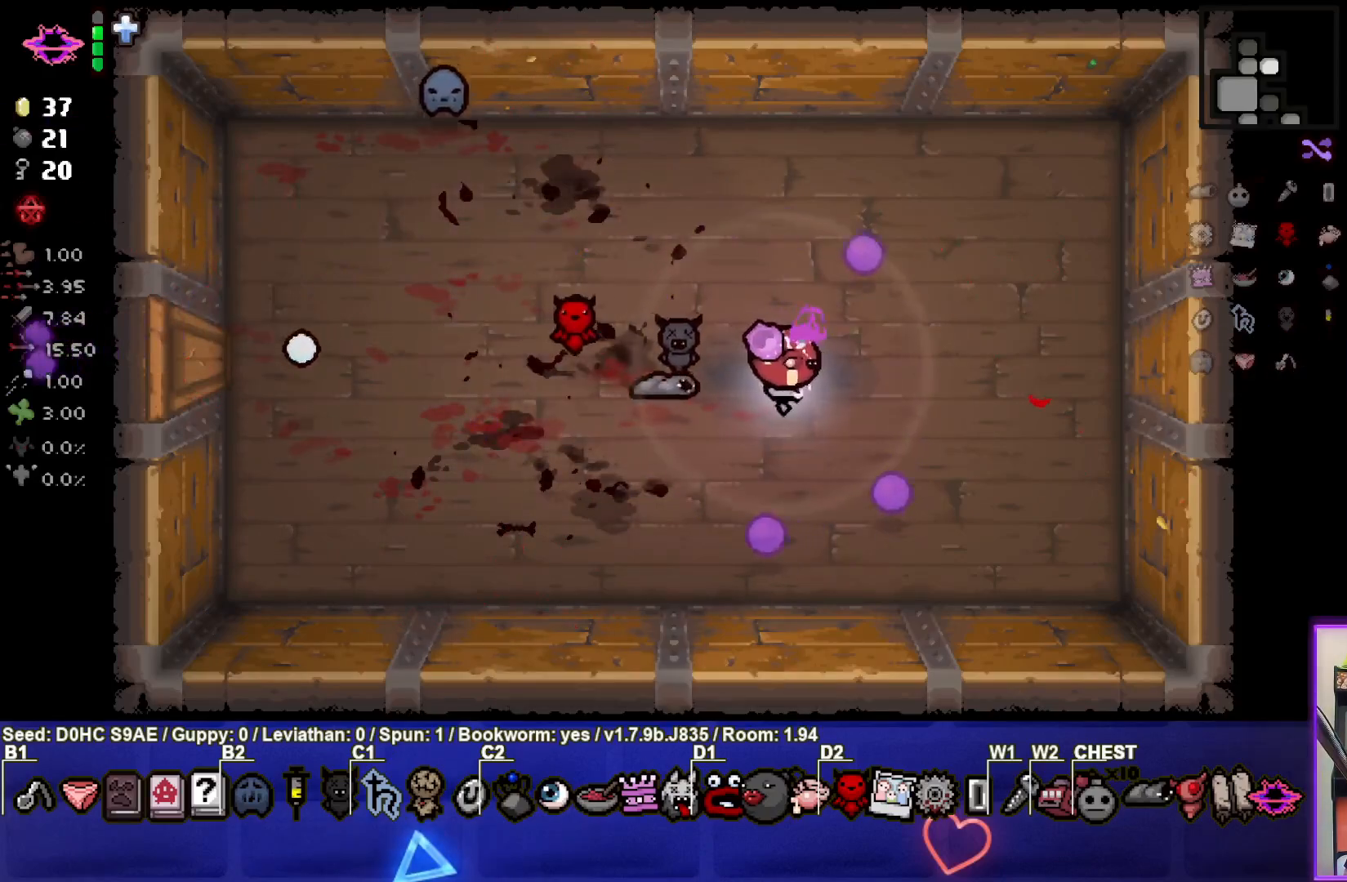
{"buttons": [], "left_stick": "down-left", "events": [[183, "left_stick", "down-left"]]}
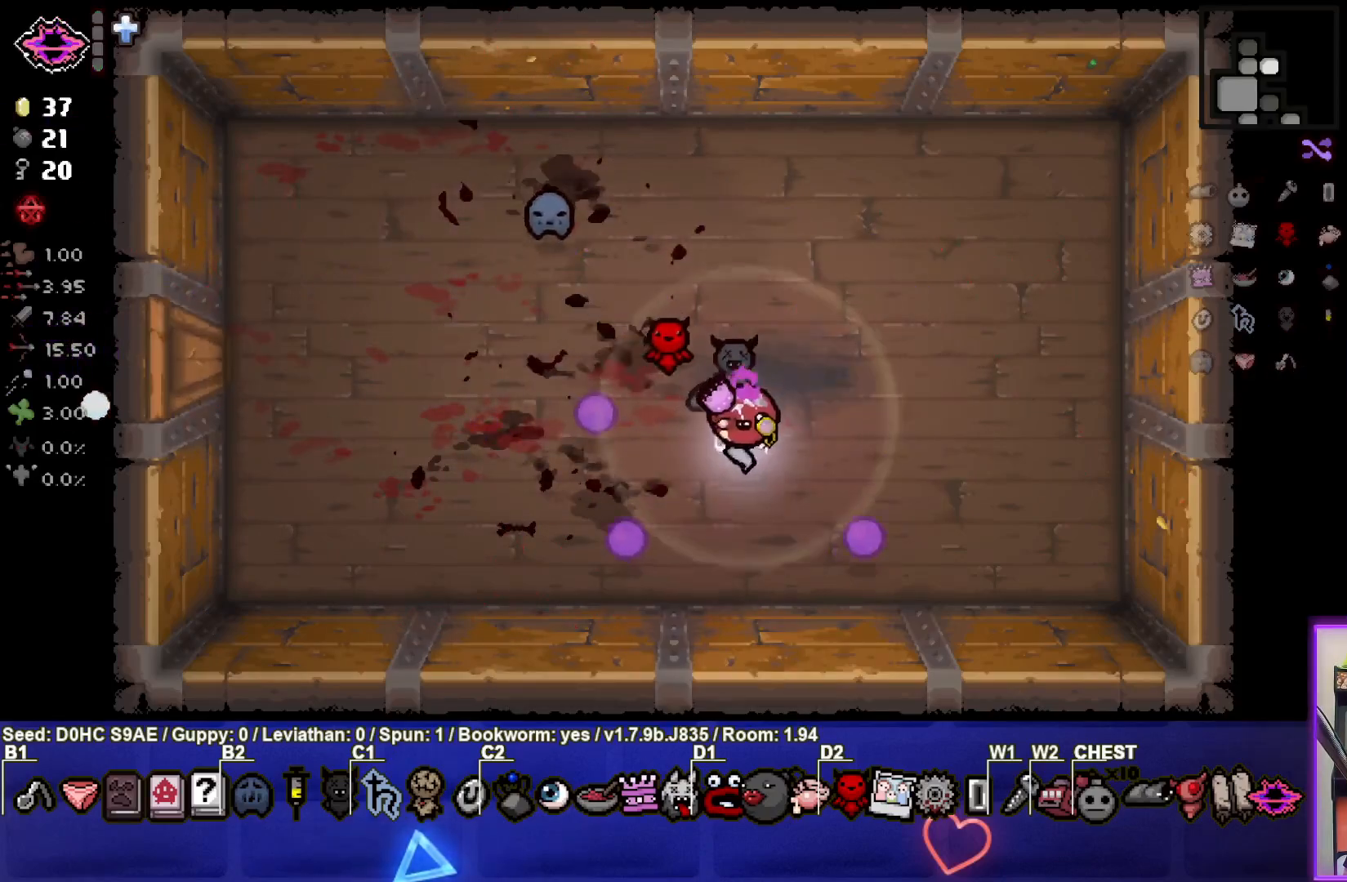
{"buttons": [], "left_stick": "center", "events": [[67, "left_stick", "down"], [183, "left_stick", "center"], [317, "left_stick", "down-left"], [467, "left_stick", "center"]]}
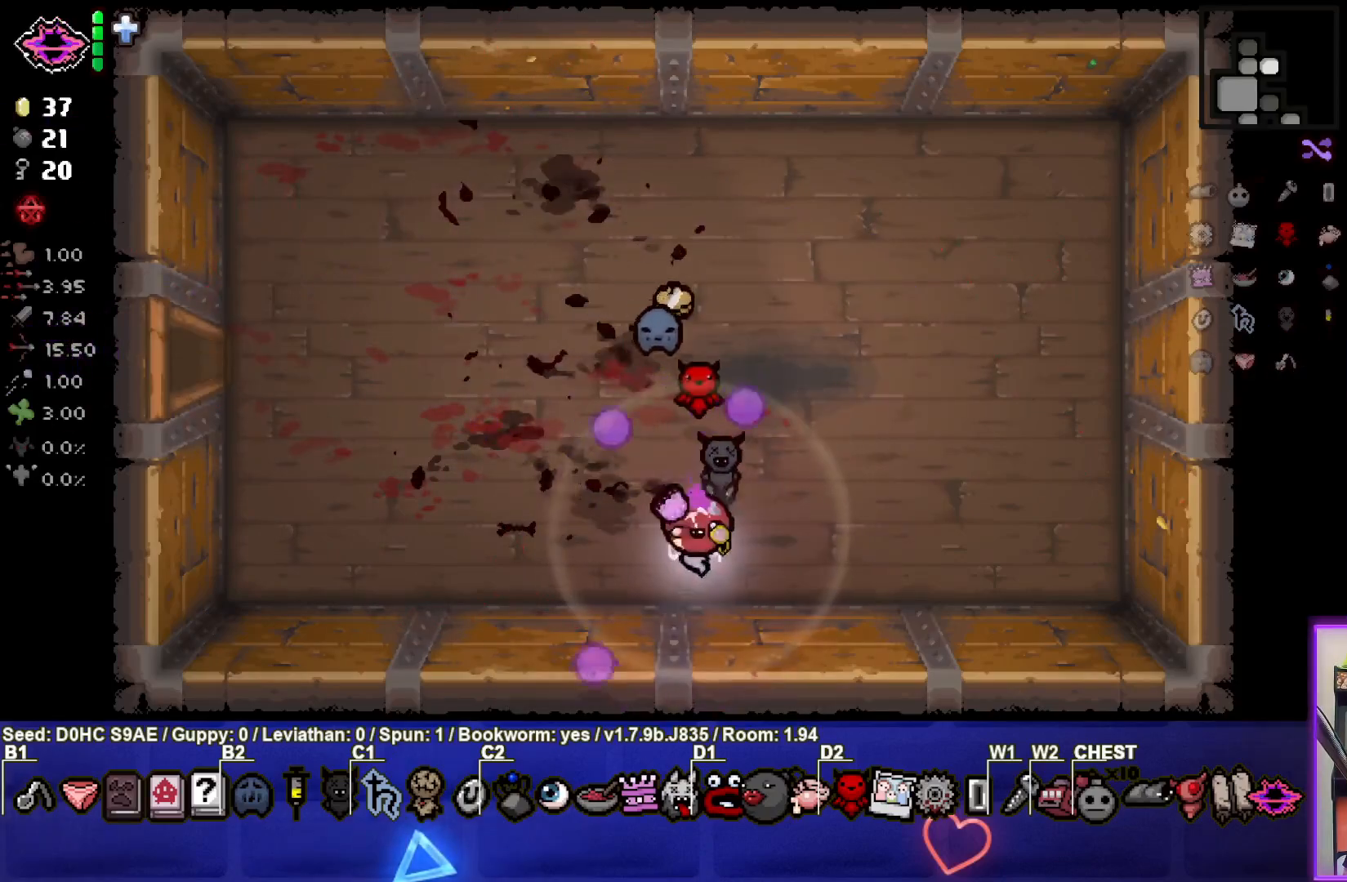
{"buttons": [], "left_stick": "up", "events": [[83, "L1", "down"], [117, "left_stick", "up"], [183, "L1", "up"]]}
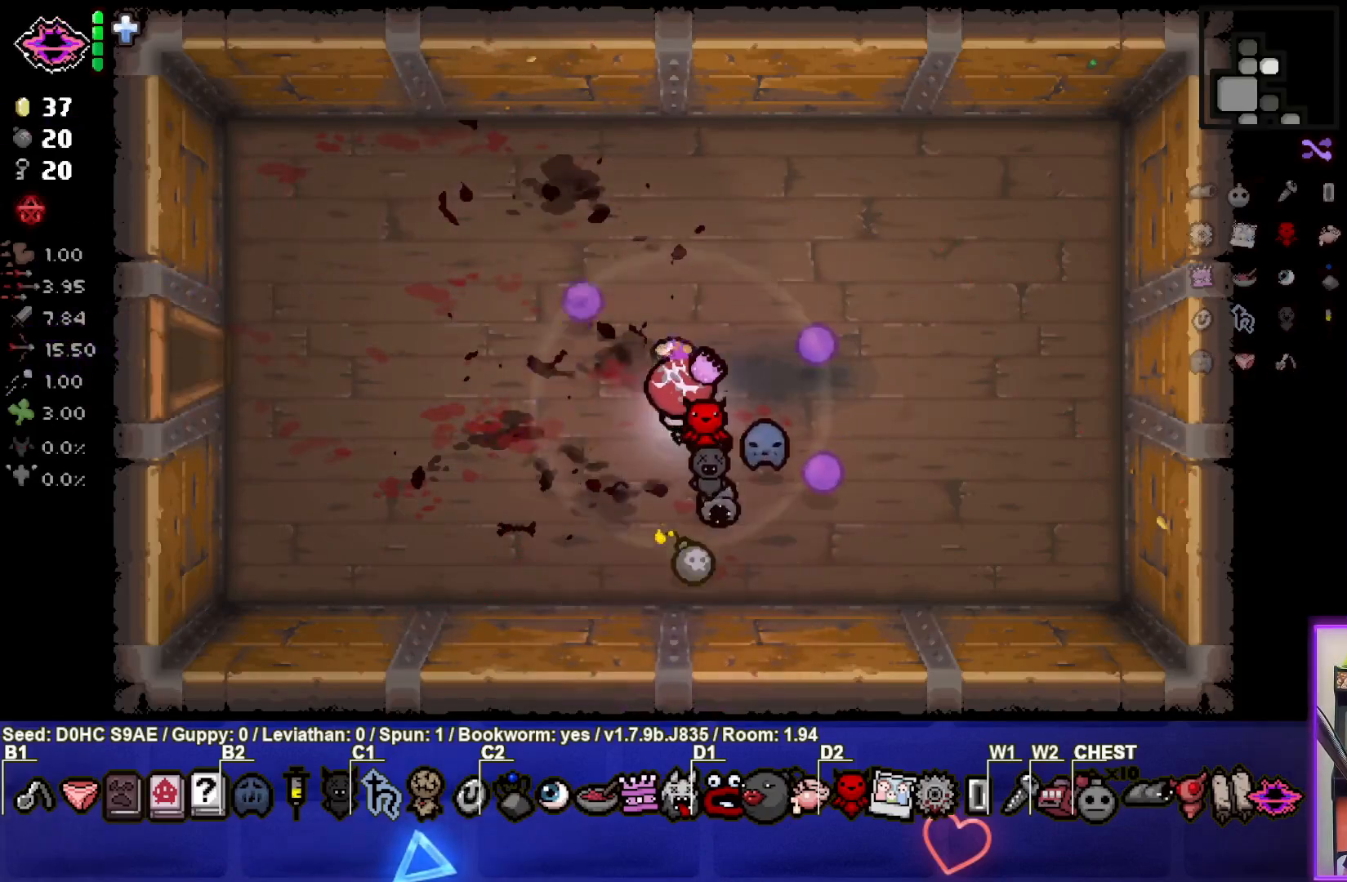
{"buttons": [], "left_stick": "left", "events": [[83, "left_stick", "up-left"], [217, "left_stick", "left"]]}
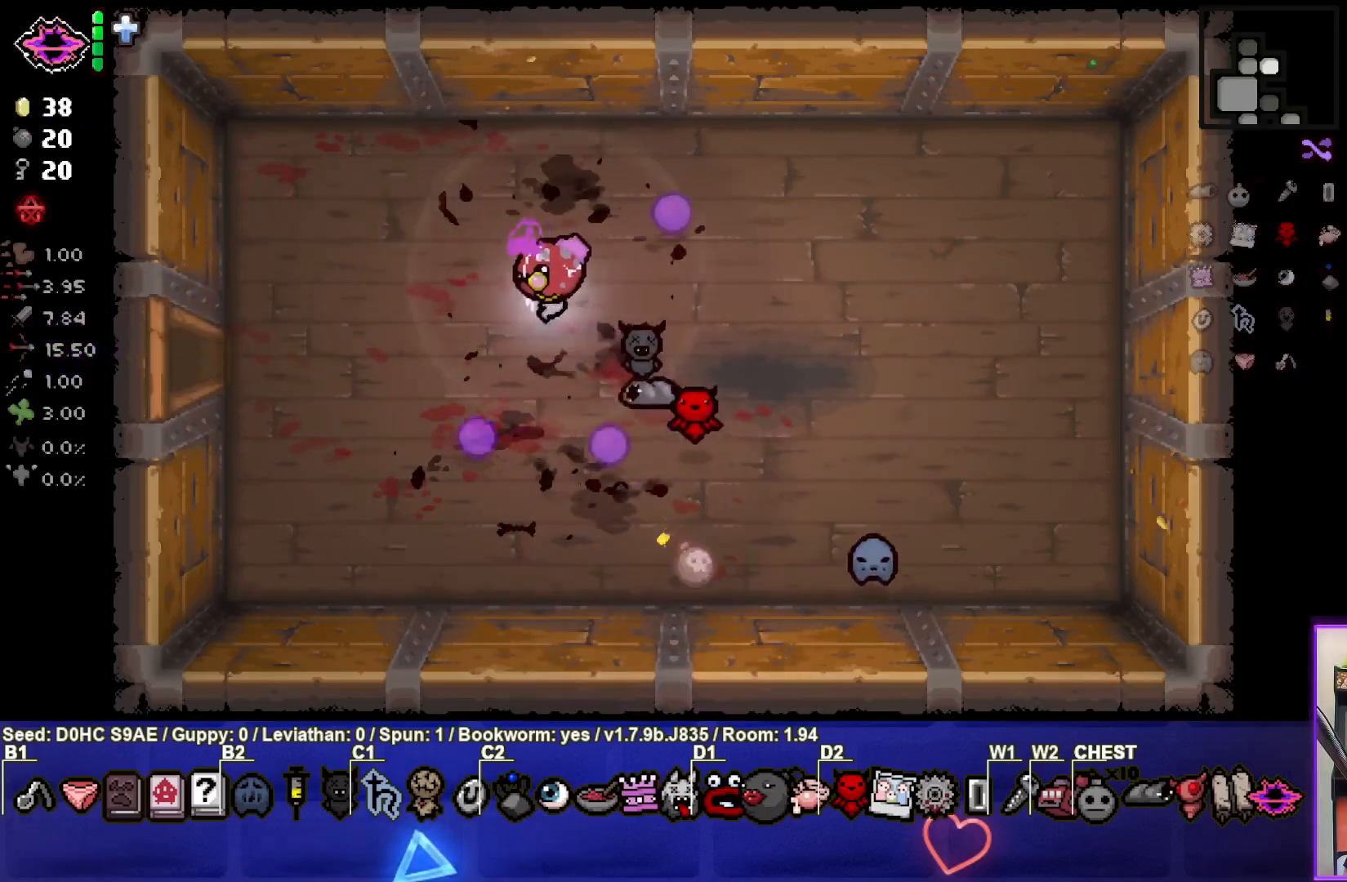
{"buttons": [], "left_stick": "center", "events": [[333, "left_stick", "center"]]}
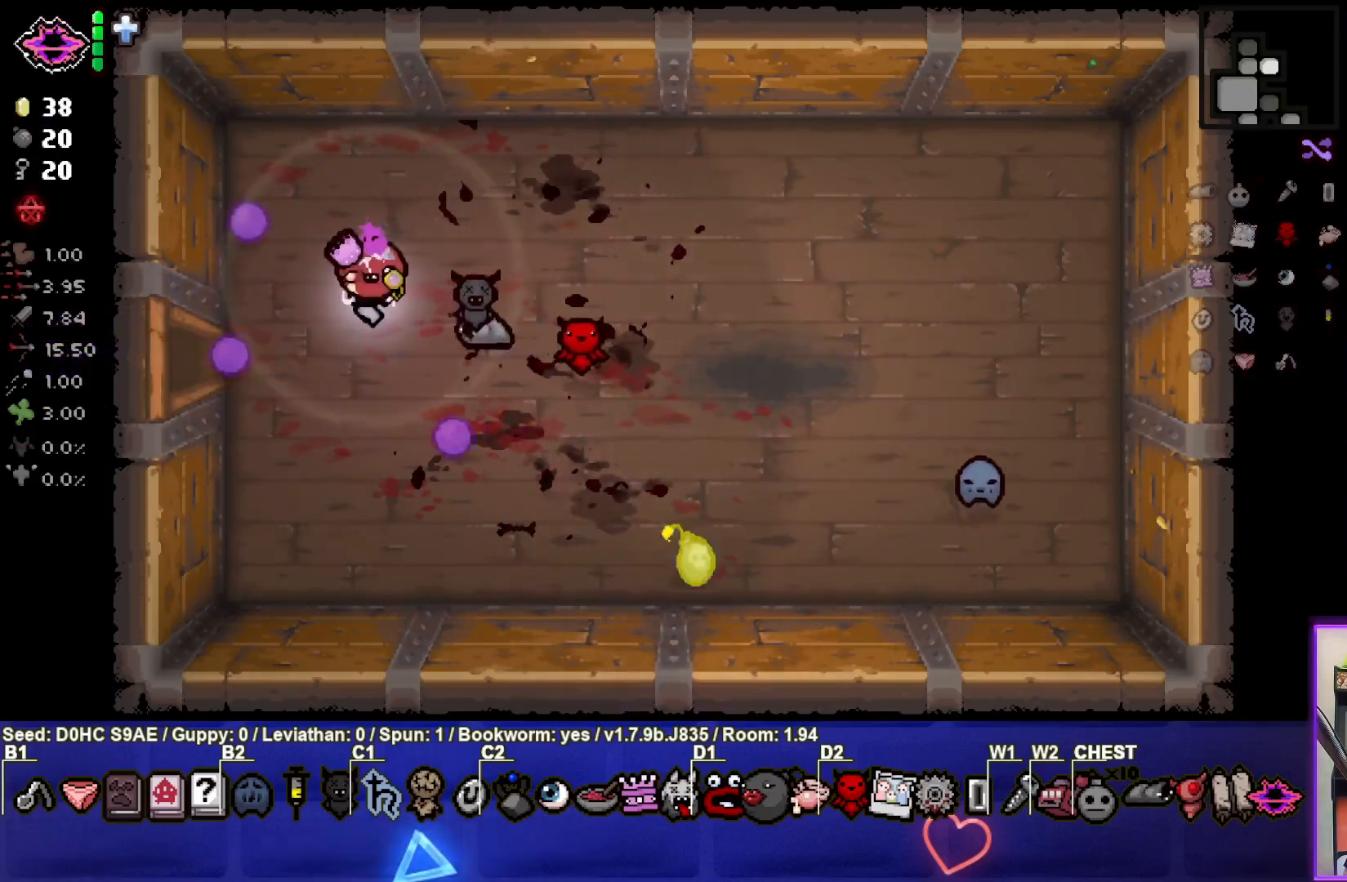
{"buttons": [], "left_stick": "left", "events": [[167, "left_stick", "down-left"], [500, "left_stick", "left"]]}
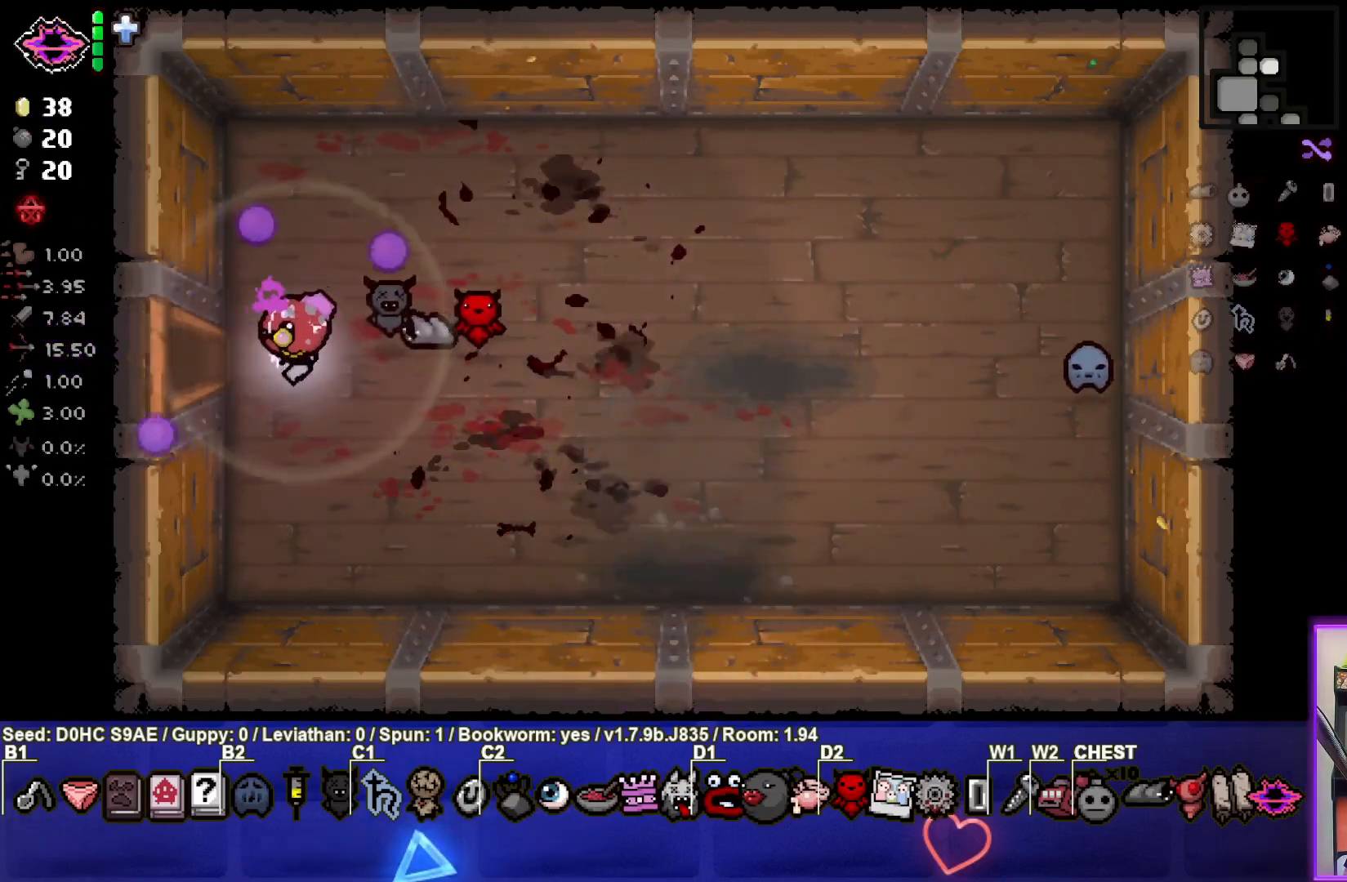
{"buttons": [], "left_stick": "left", "events": []}
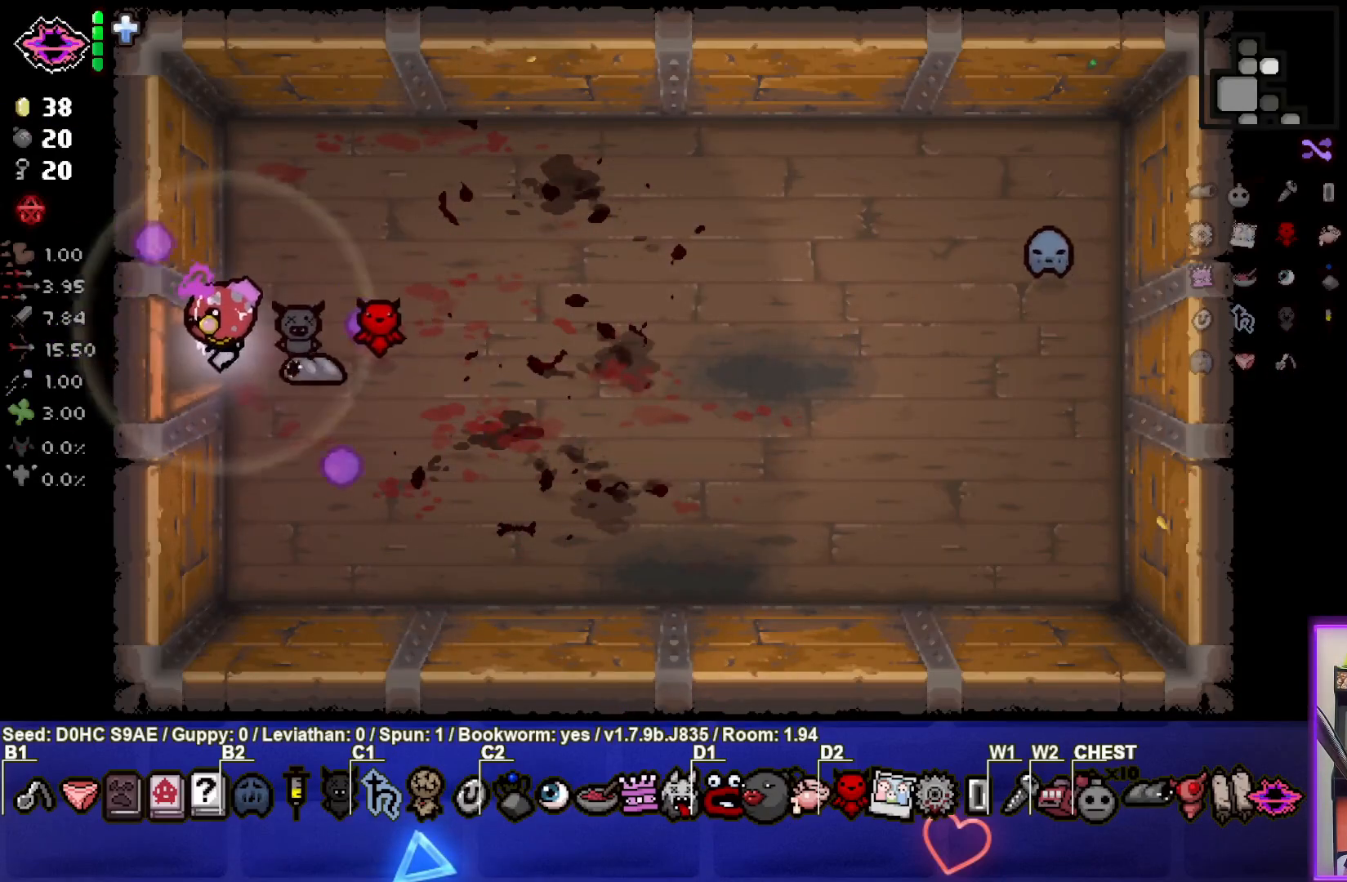
{"buttons": [], "left_stick": "left", "events": [[250, "left_stick", "center"], [450, "left_stick", "left"]]}
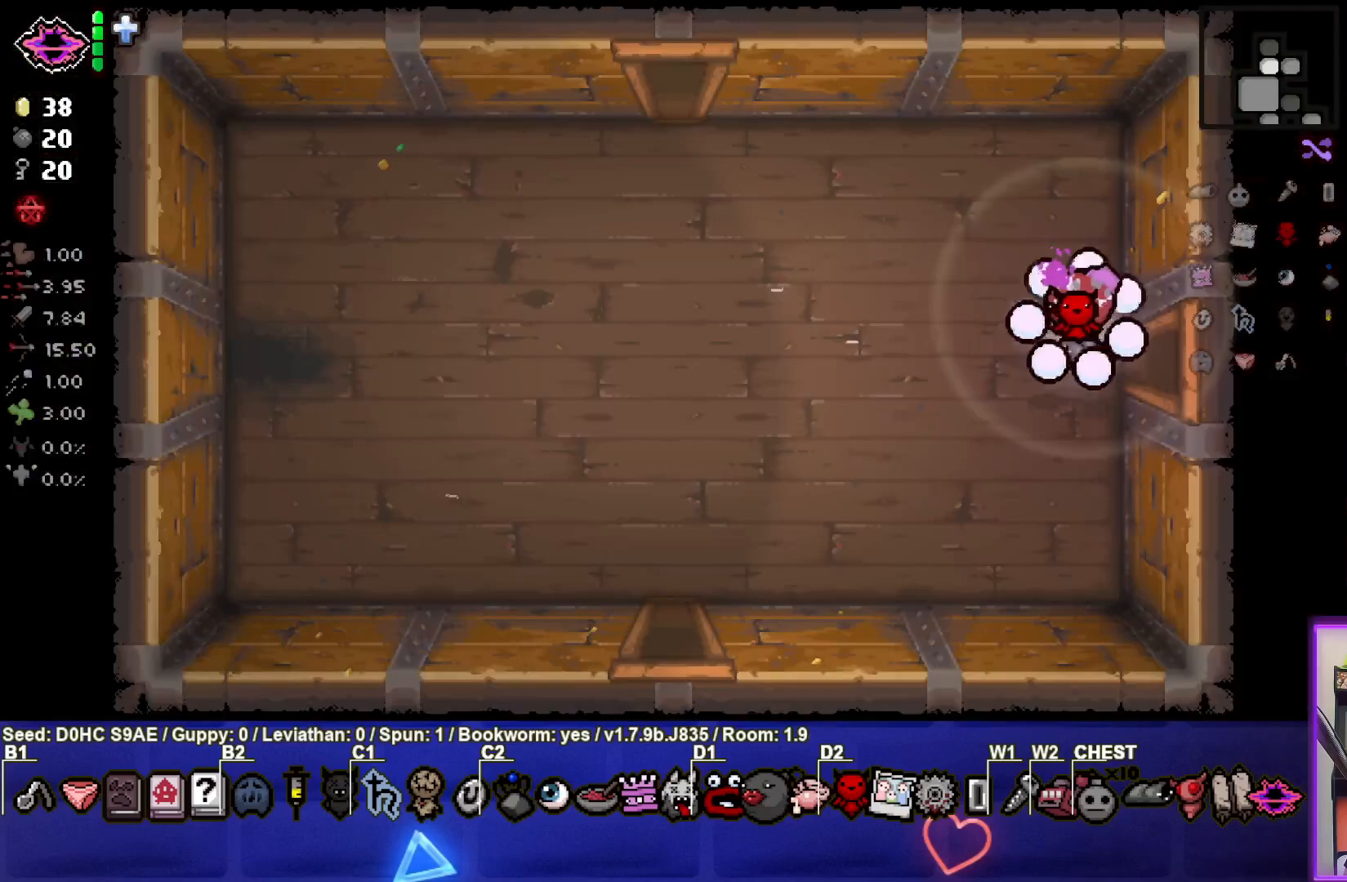
{"buttons": [], "left_stick": "center", "events": [[250, "left_stick", "center"], [350, "START", "down"], [483, "START", "up"]]}
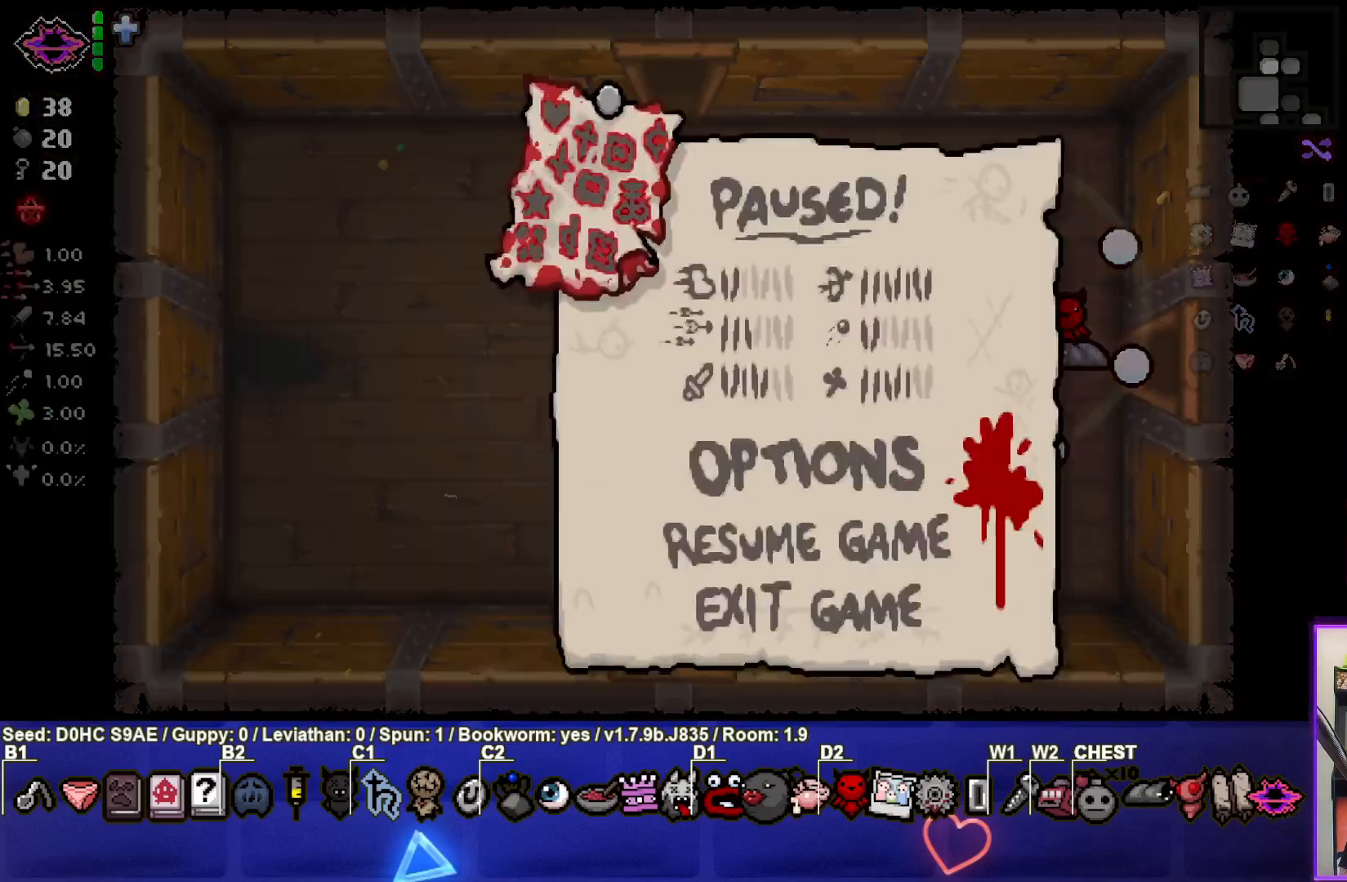
{"buttons": [], "left_stick": "center", "events": []}
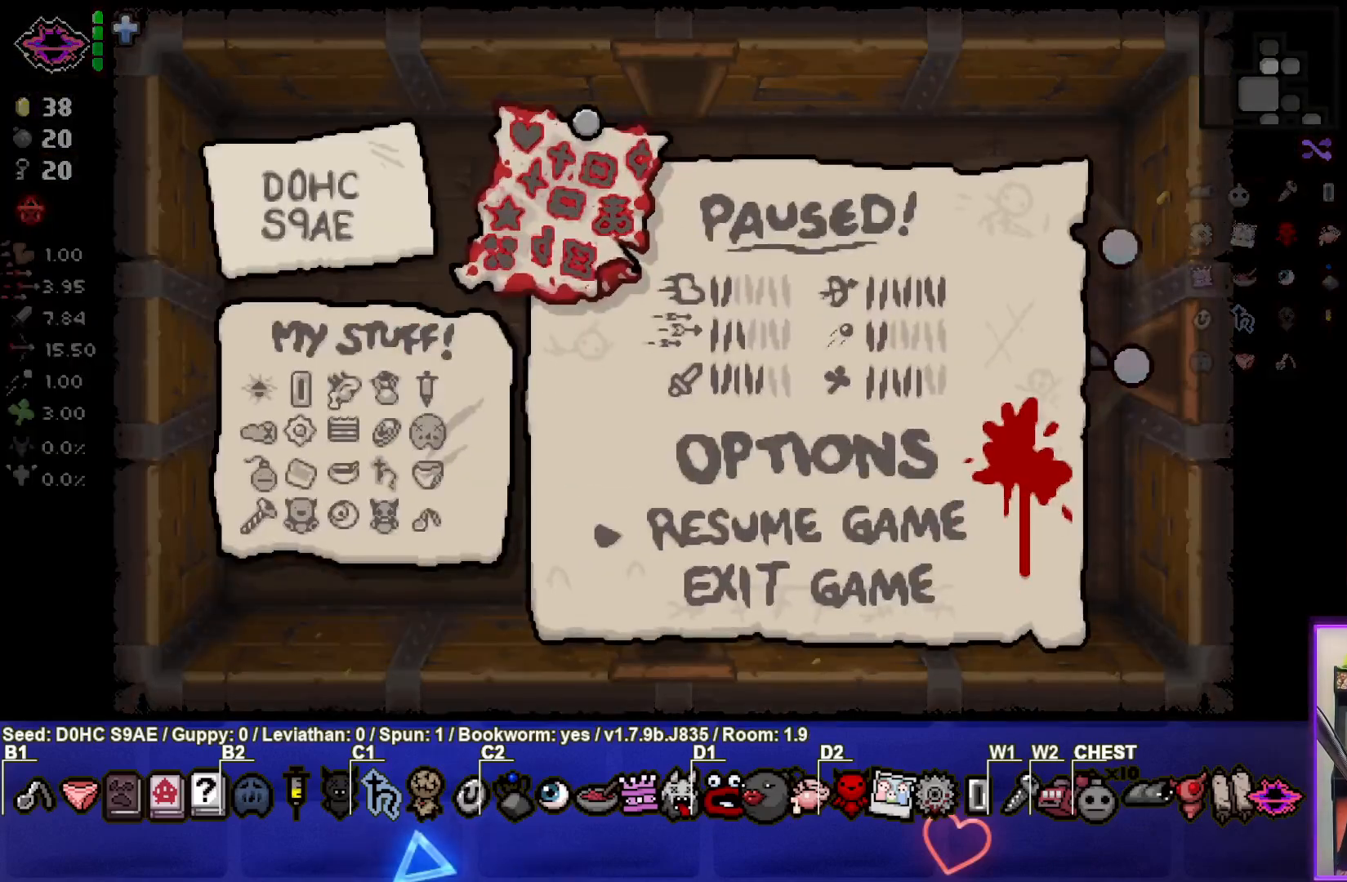
{"buttons": [], "left_stick": "center", "events": []}
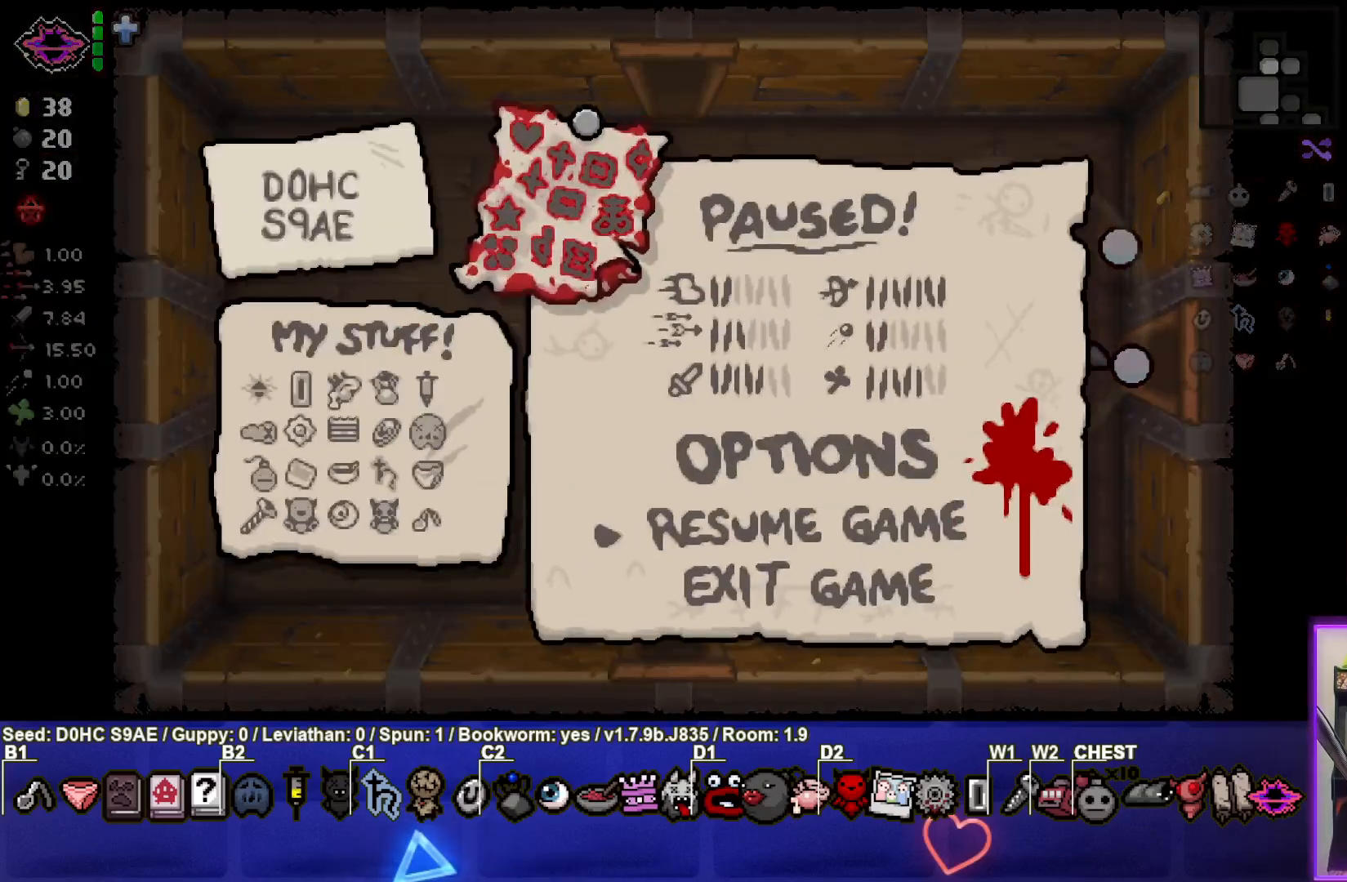
{"buttons": [], "left_stick": "center", "events": []}
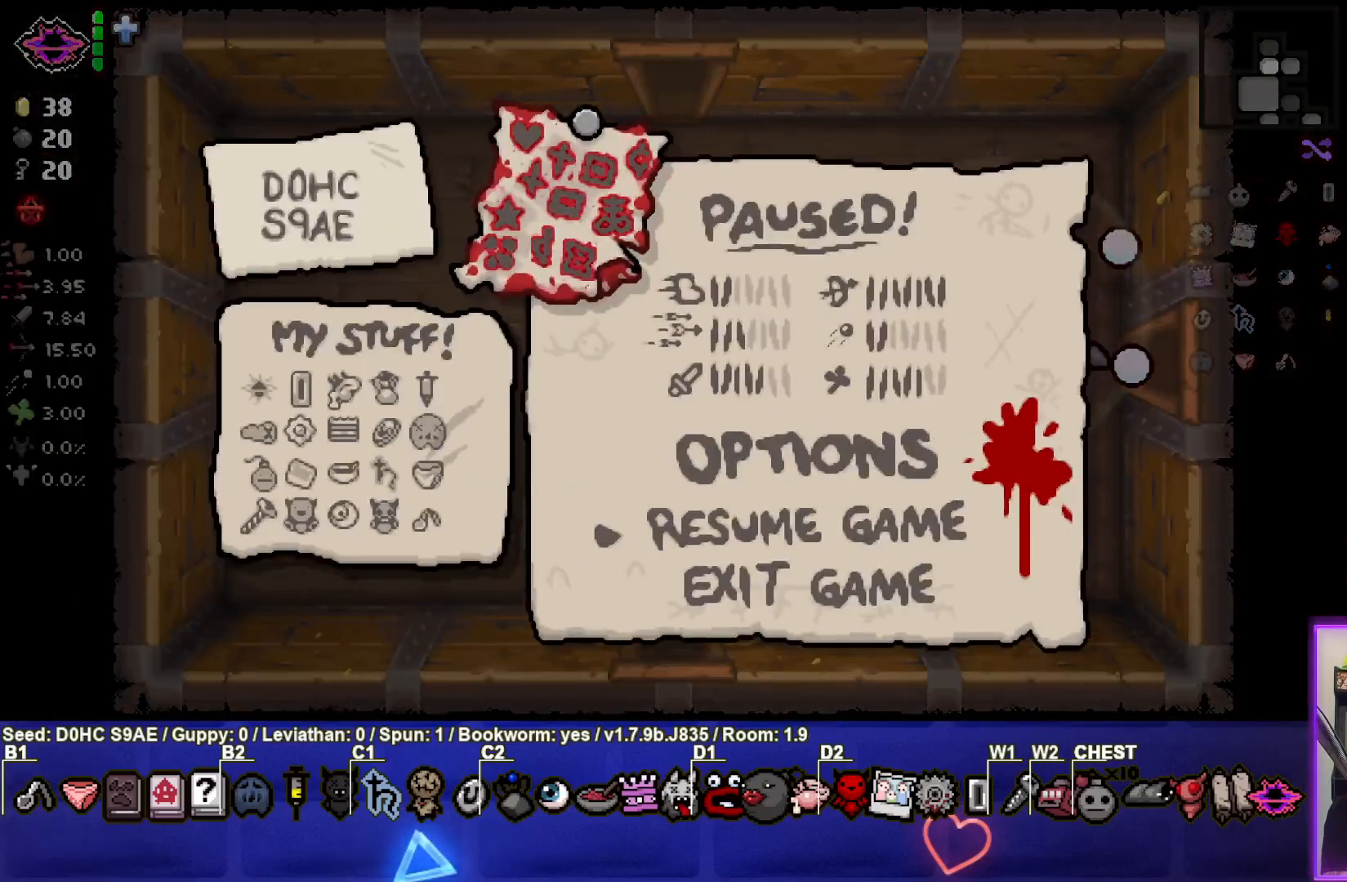
{"buttons": [], "left_stick": "center", "events": []}
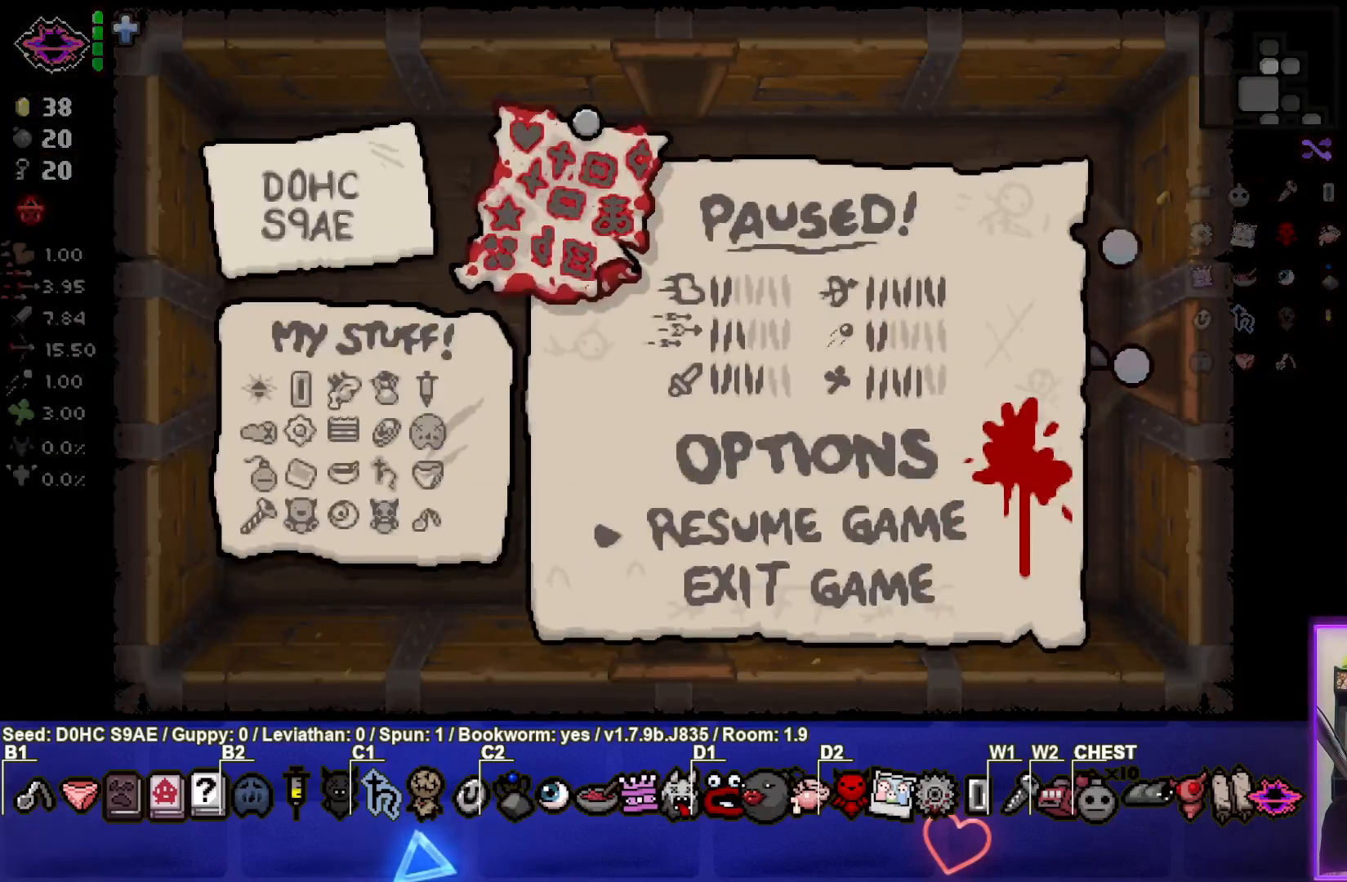
{"buttons": [], "left_stick": "center", "events": []}
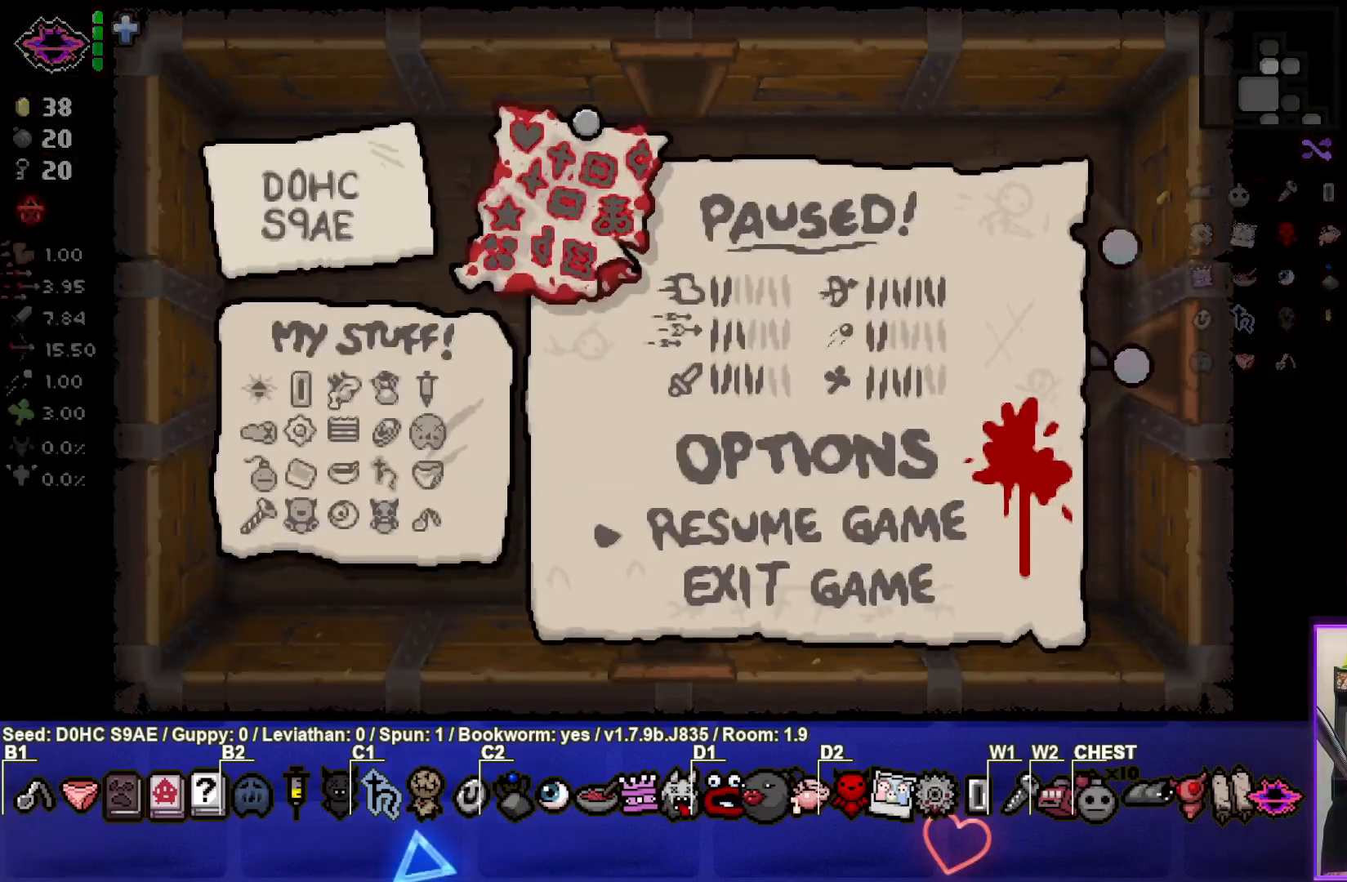
{"buttons": ["START"], "left_stick": "center", "events": [[483, "START", "down"]]}
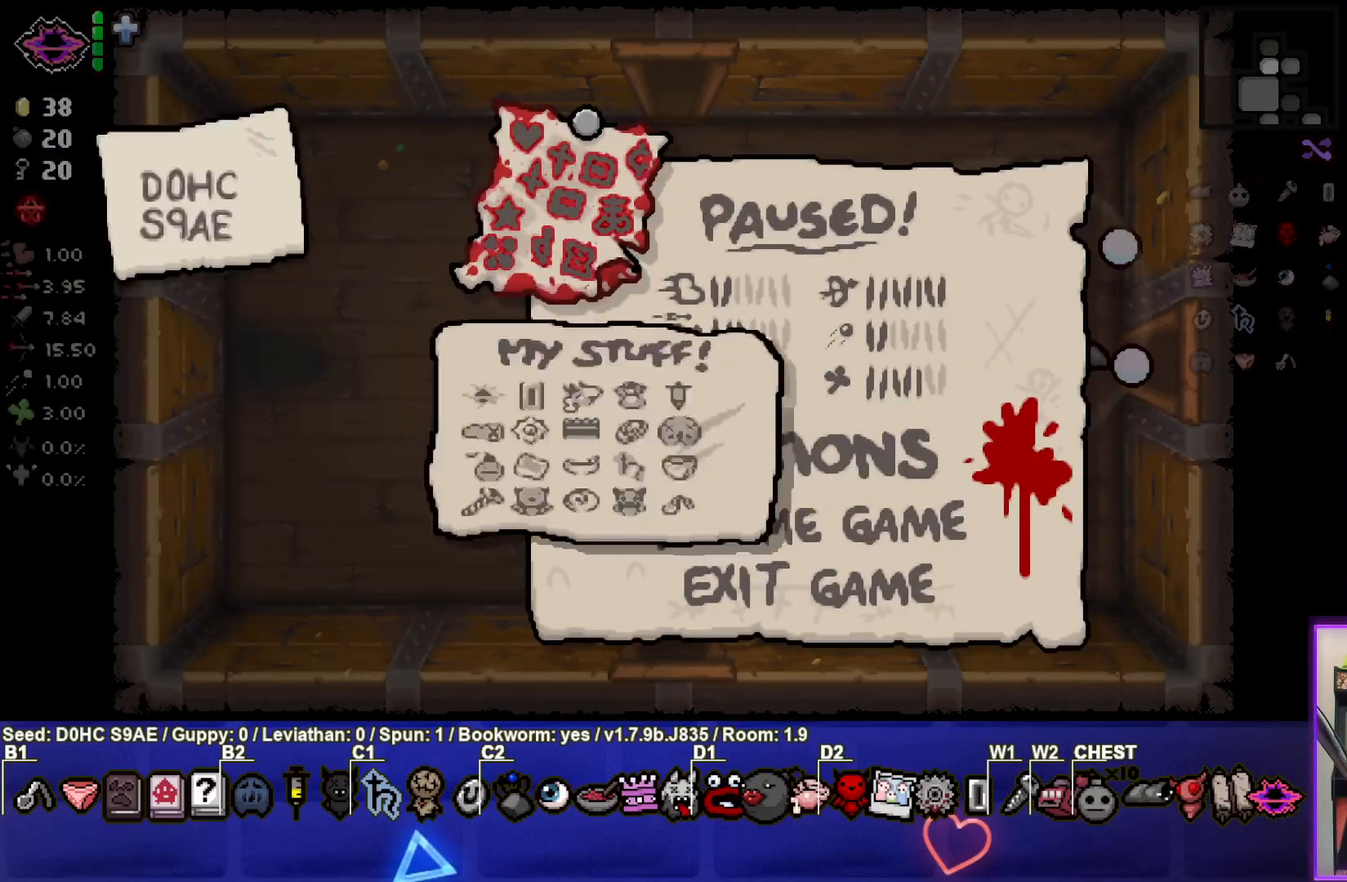
{"buttons": [], "left_stick": "center", "events": [[67, "START", "up"]]}
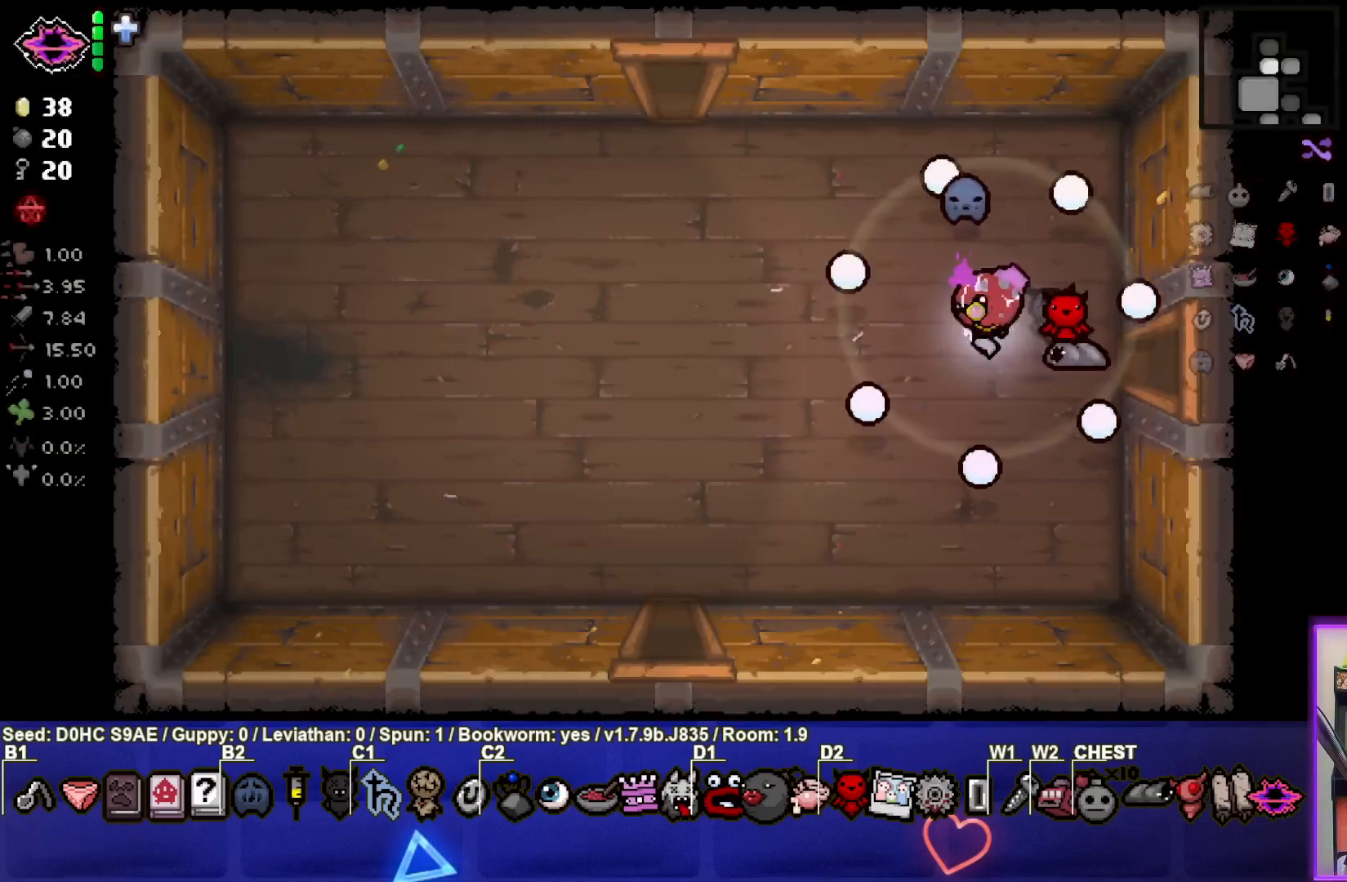
{"buttons": [], "left_stick": "left", "events": [[267, "left_stick", "left"]]}
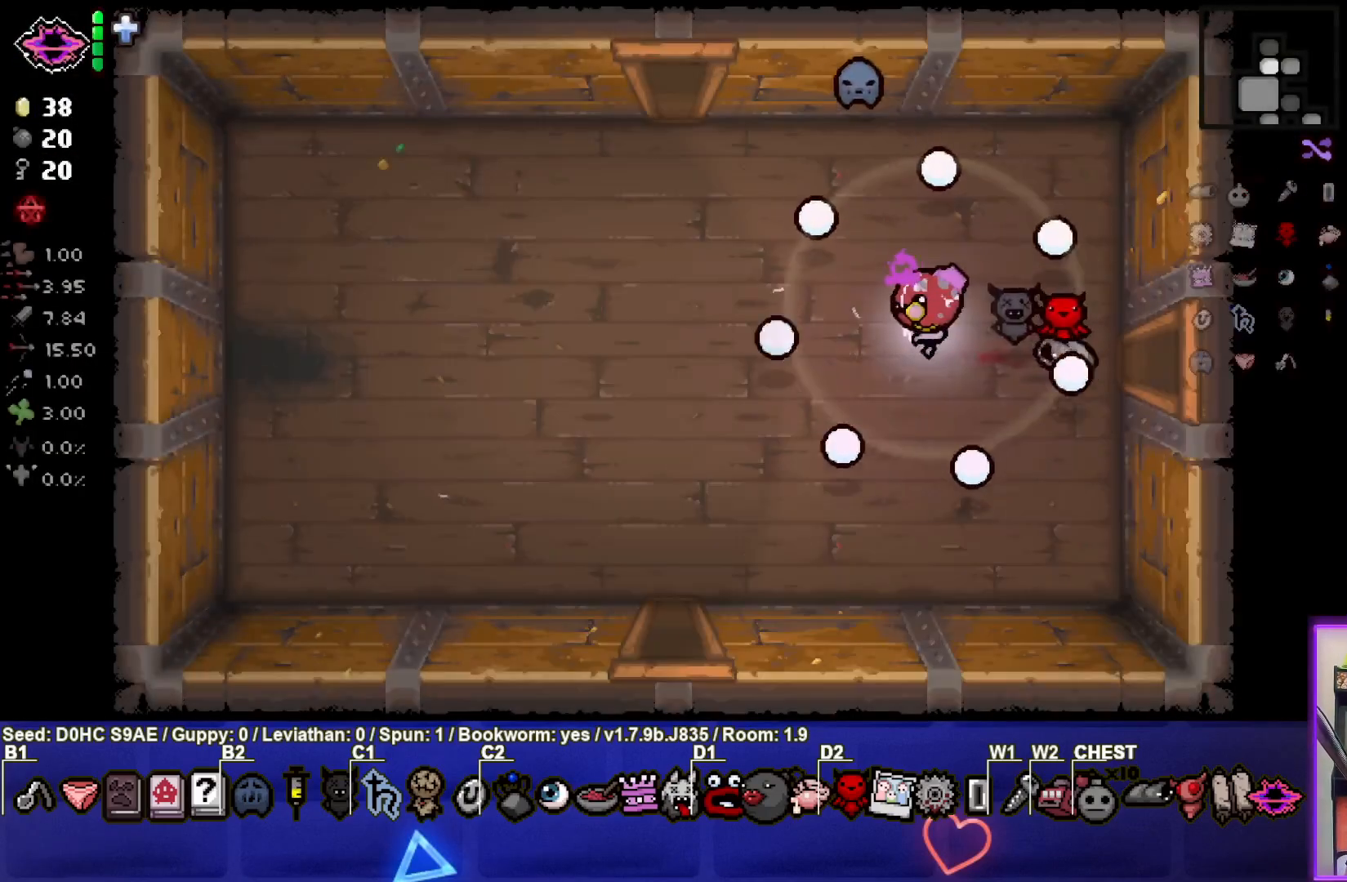
{"buttons": [], "left_stick": "up-left", "events": [[367, "left_stick", "up-left"]]}